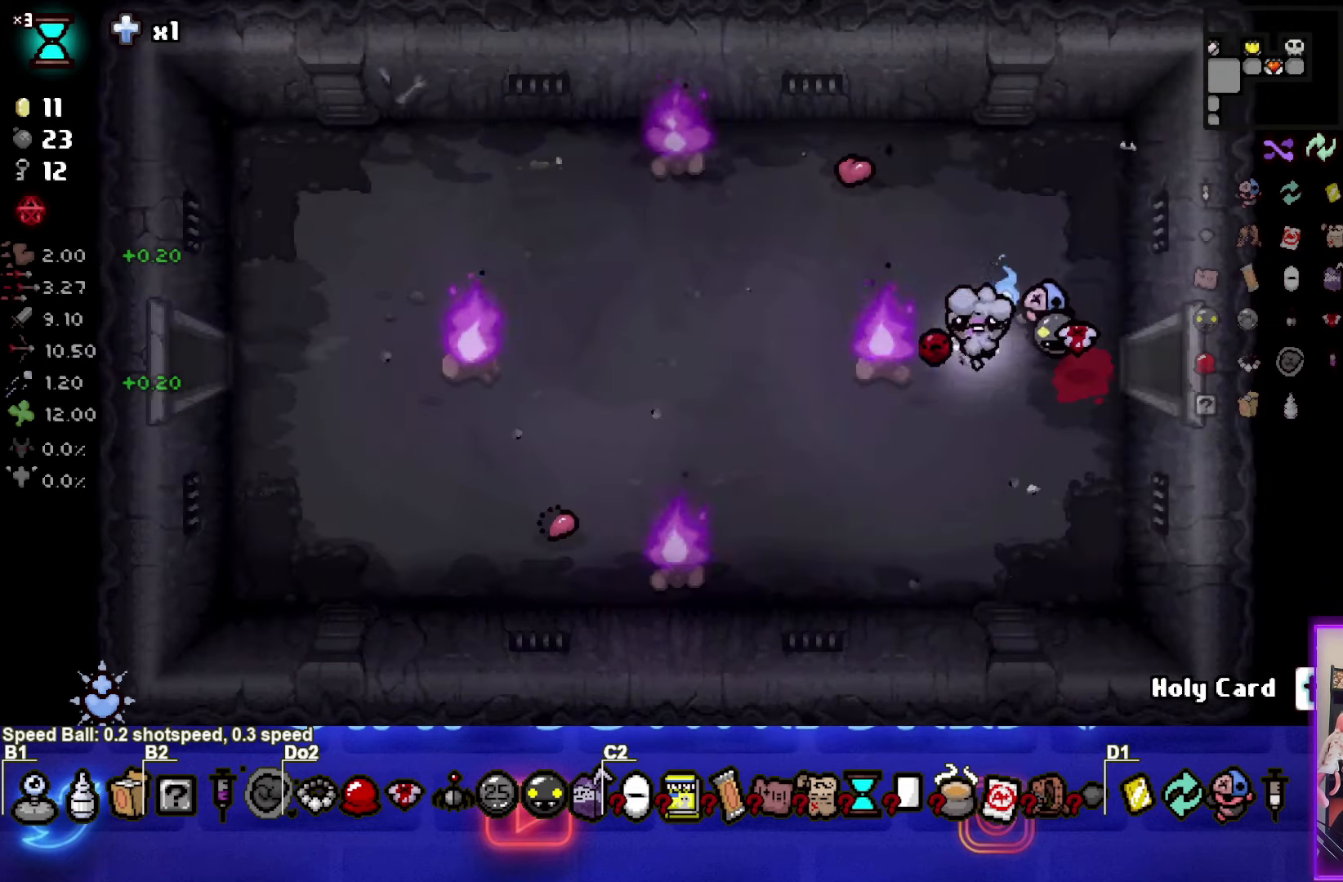
Gameplay with a controller (PlayStation layout); each line is a JSON object with the inputs held at the frame after it. "events" lists button and stick changes between this image and that frame as [ms after this image, input, new state], when the widget could be followed in between.
{"buttons": [], "left_stick": "left", "right_stick": "center", "events": []}
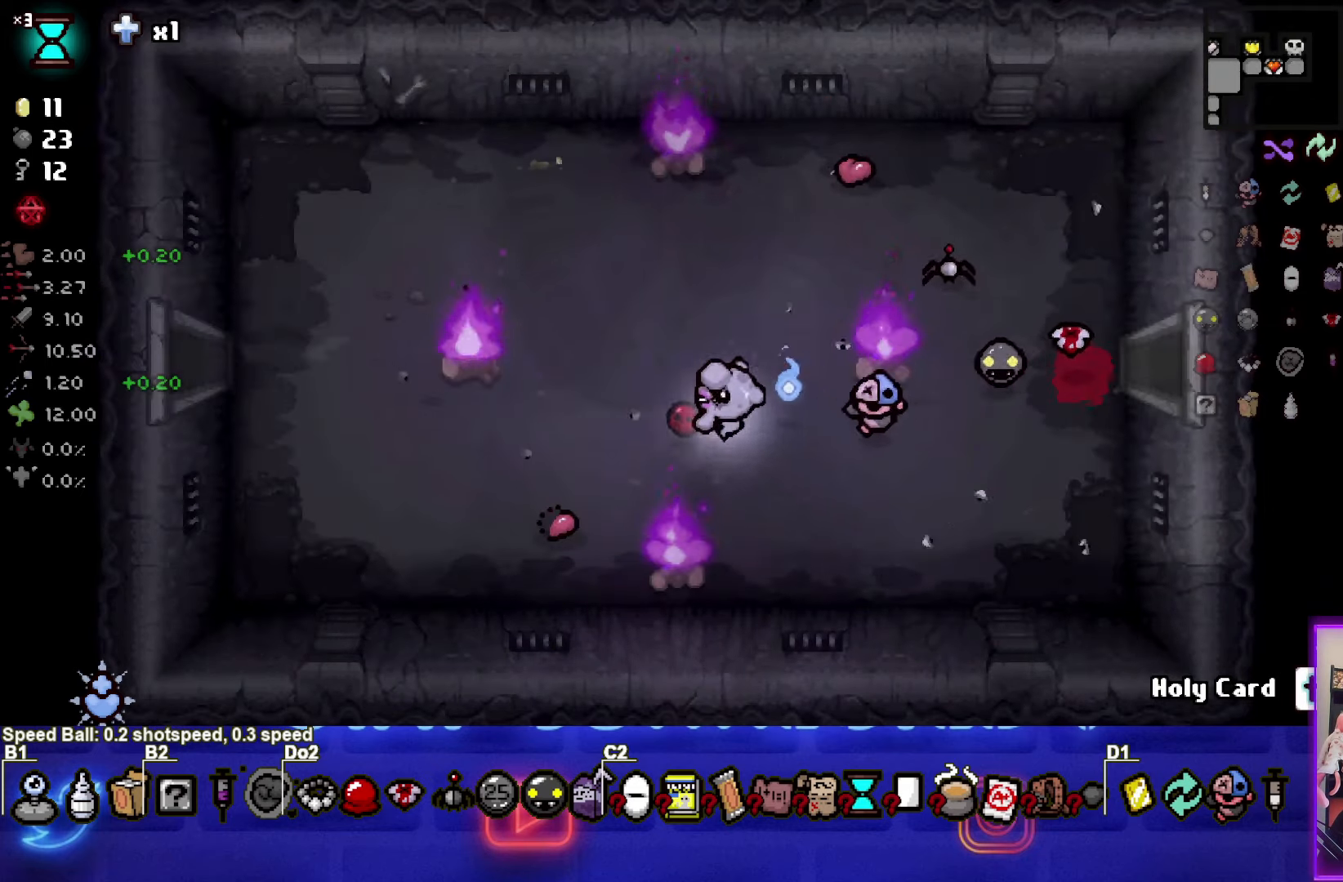
{"buttons": [], "left_stick": "left", "right_stick": "center", "events": []}
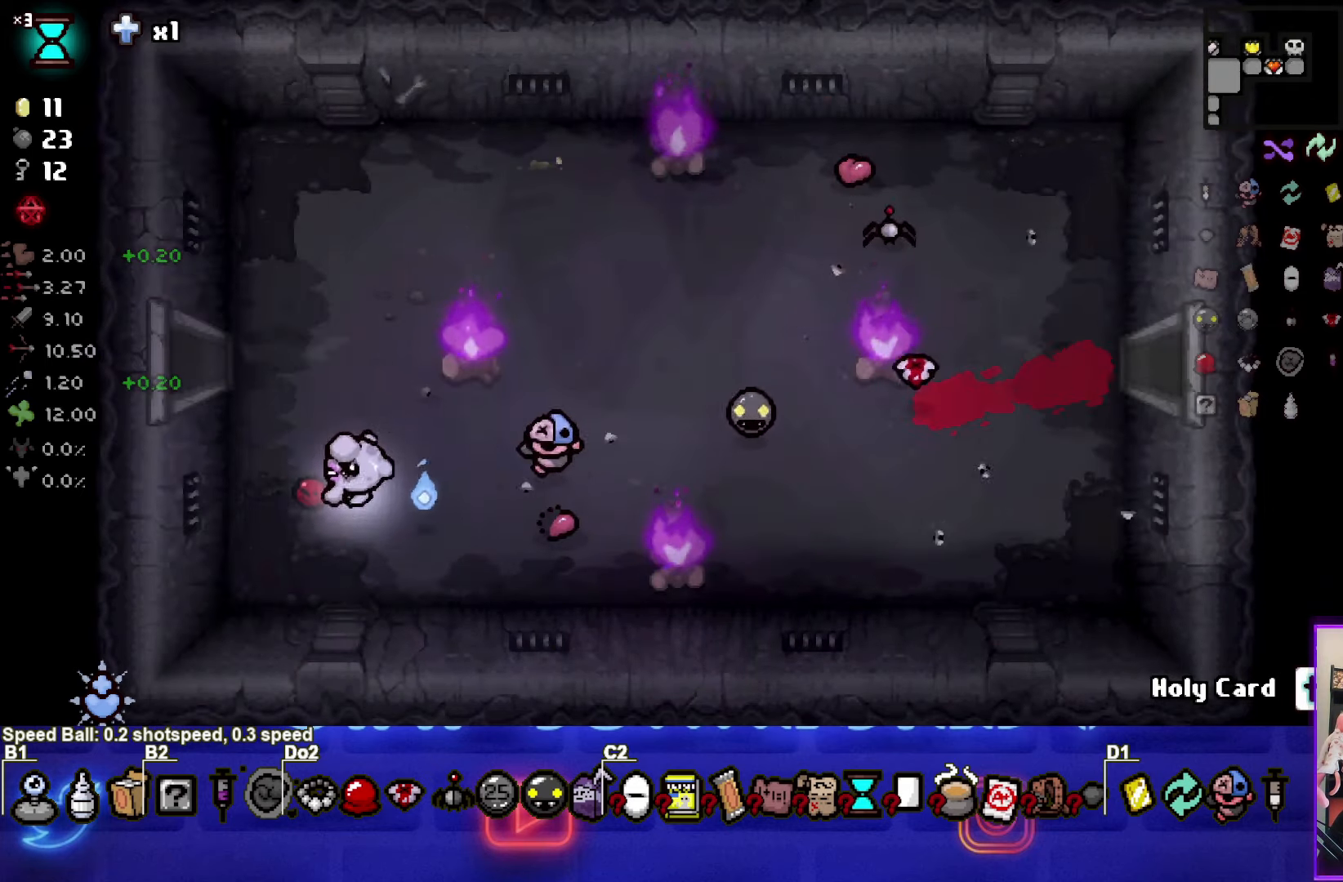
{"buttons": [], "left_stick": "left", "right_stick": "center", "events": []}
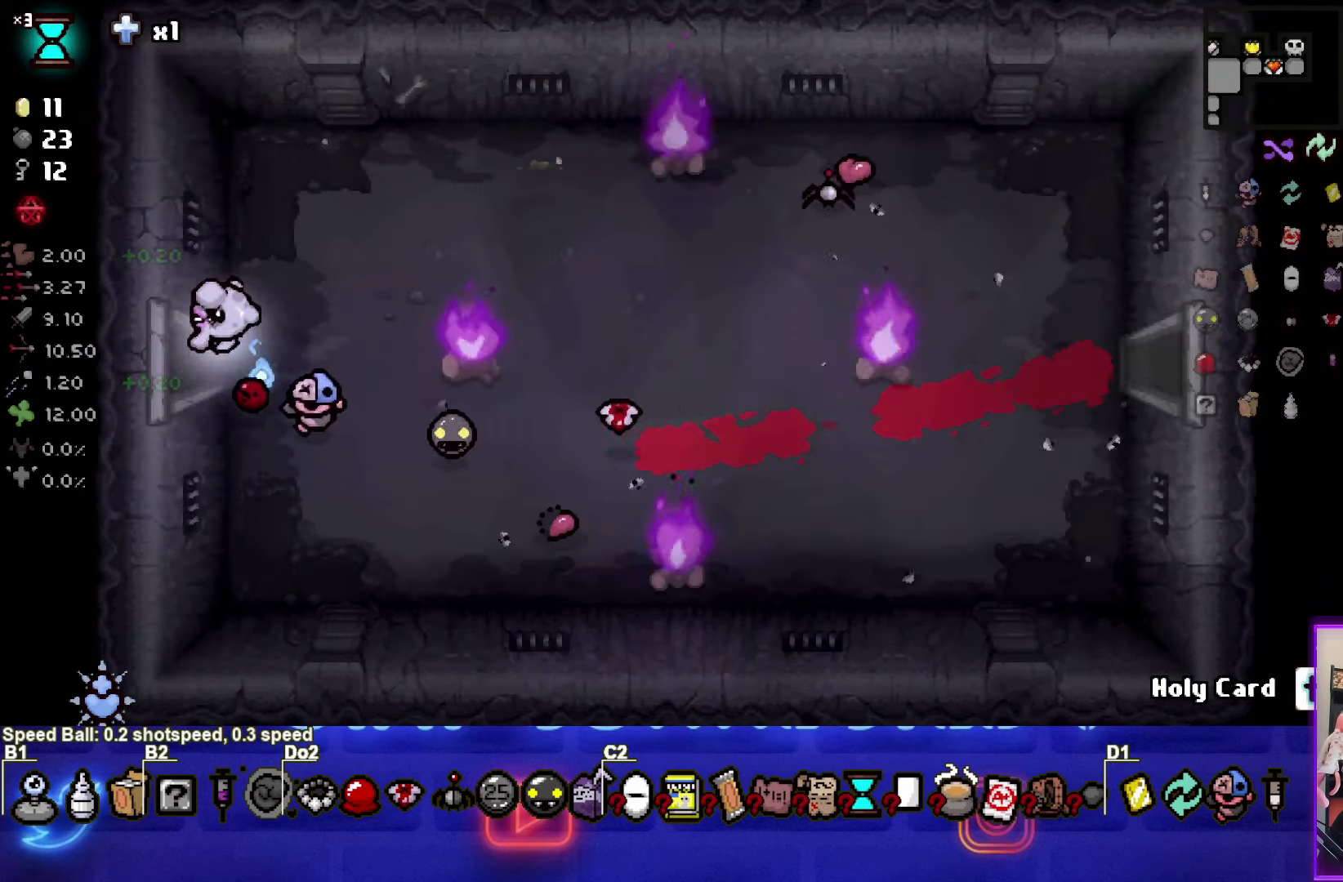
{"buttons": [], "left_stick": "left", "right_stick": "center", "events": []}
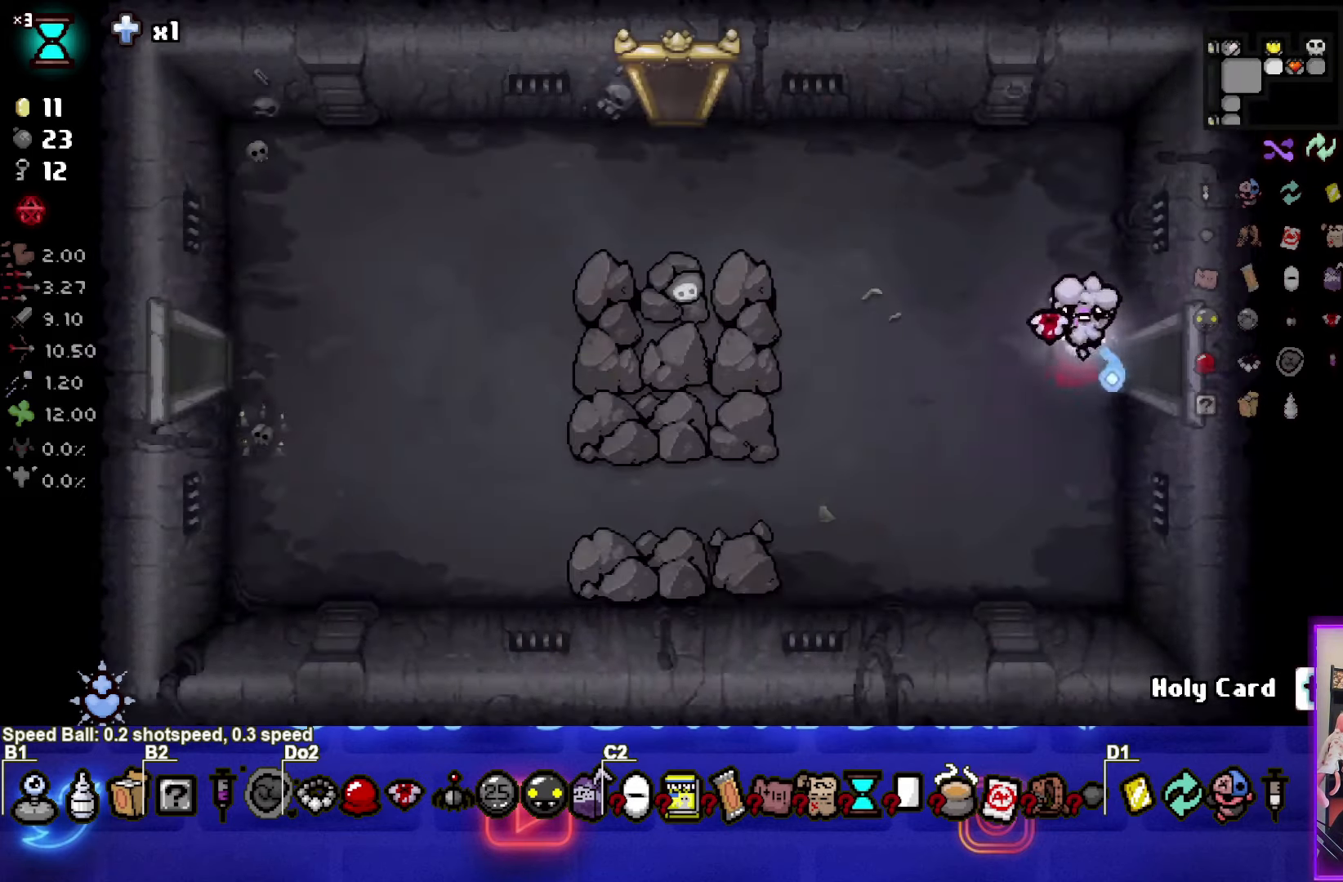
{"buttons": [], "left_stick": "left", "right_stick": "center", "events": []}
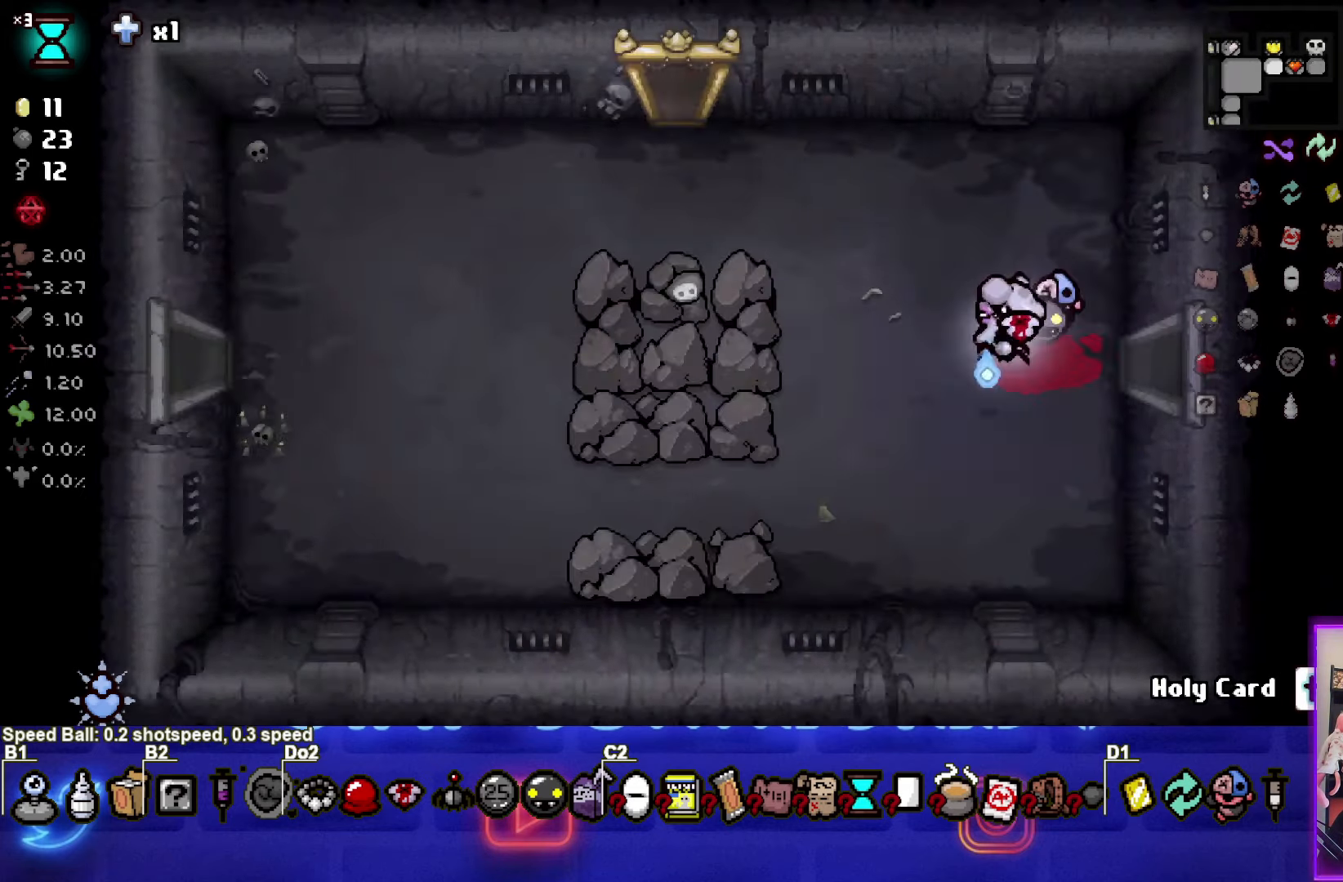
{"buttons": [], "left_stick": "up-left", "right_stick": "center", "events": [[100, "left_stick", "up-left"]]}
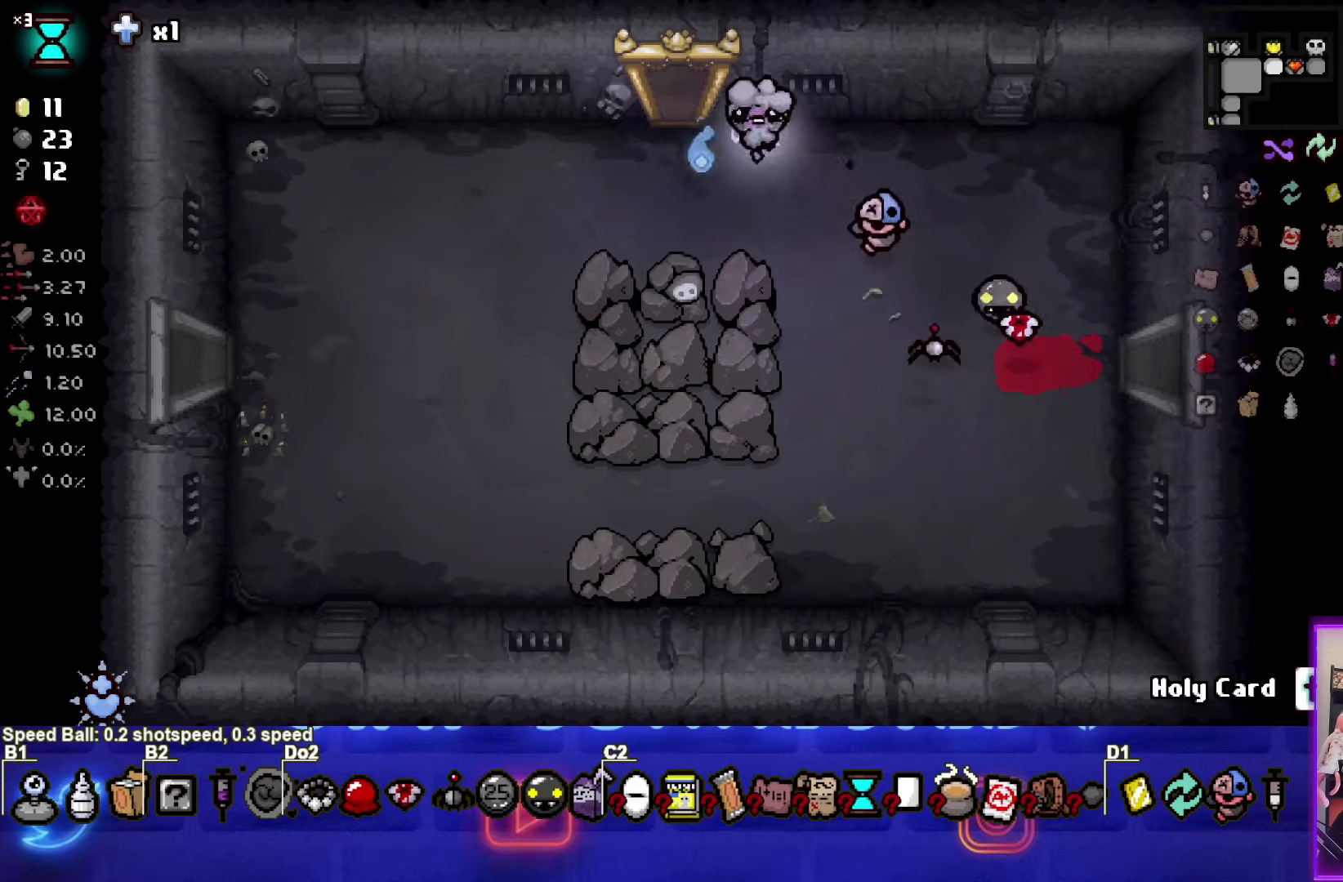
{"buttons": [], "left_stick": "up-left", "right_stick": "center", "events": []}
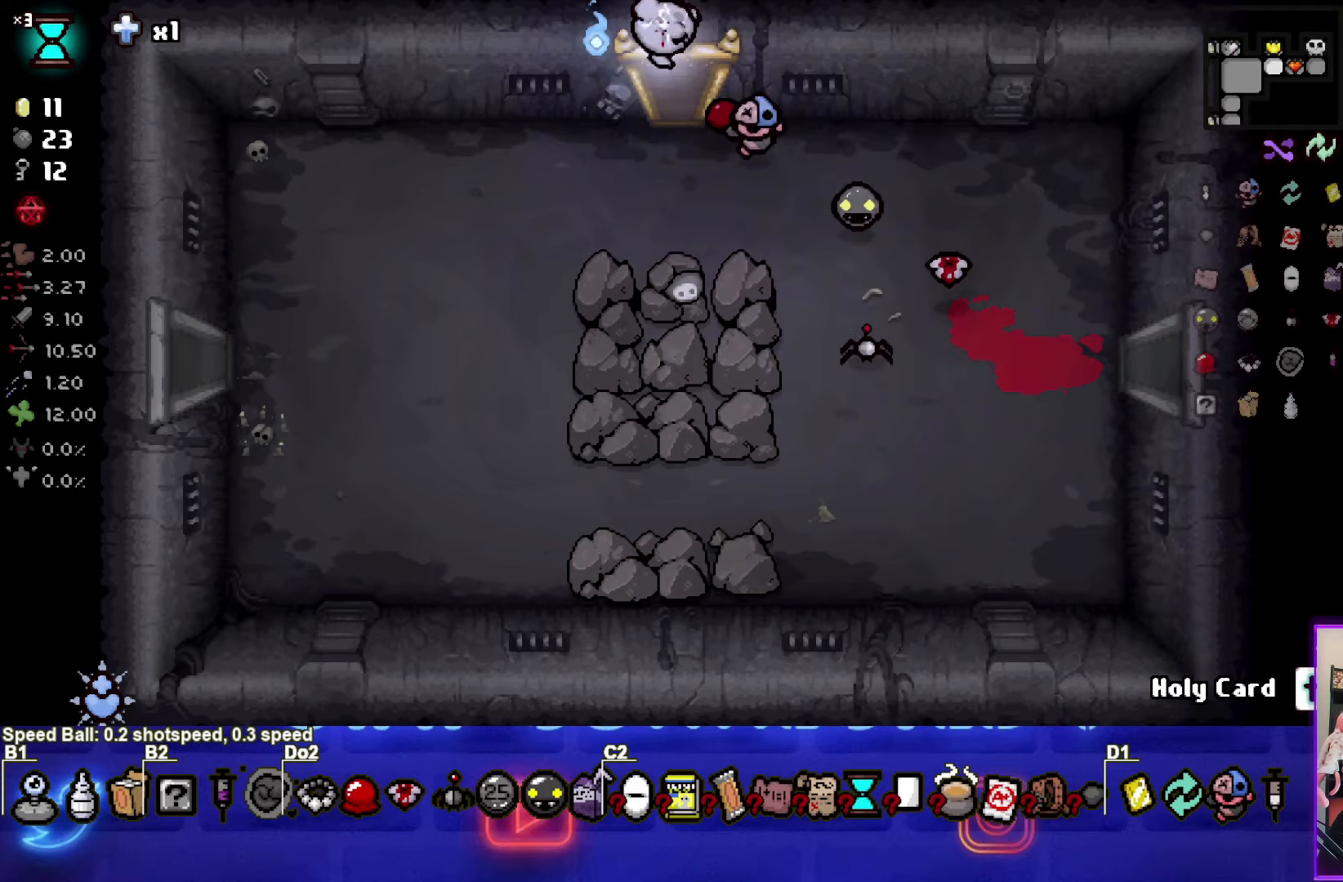
{"buttons": [], "left_stick": "down", "right_stick": "center", "events": [[234, "left_stick", "down"]]}
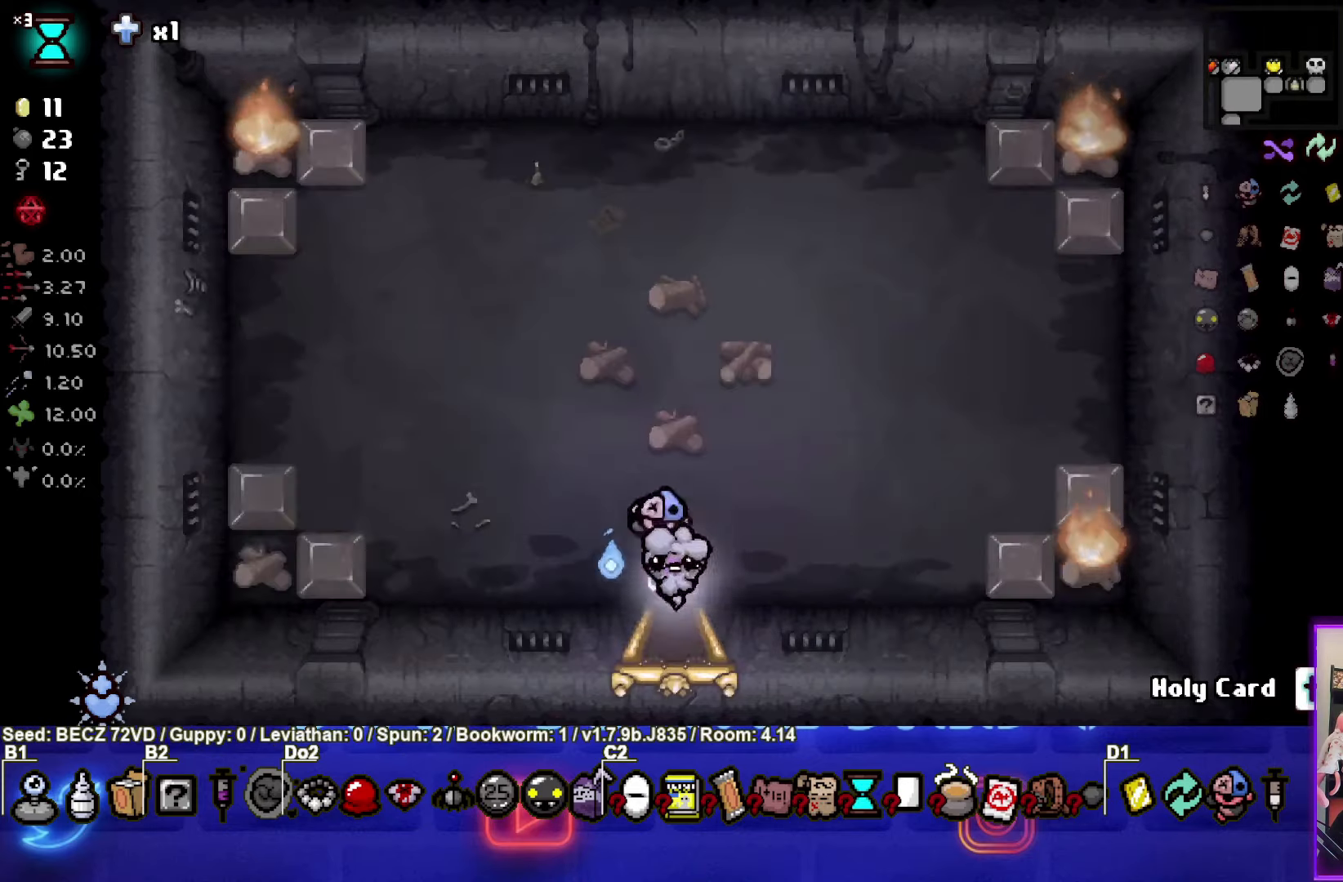
{"buttons": [], "left_stick": "down-left", "right_stick": "center", "events": [[166, "left_stick", "center"], [333, "left_stick", "down-left"]]}
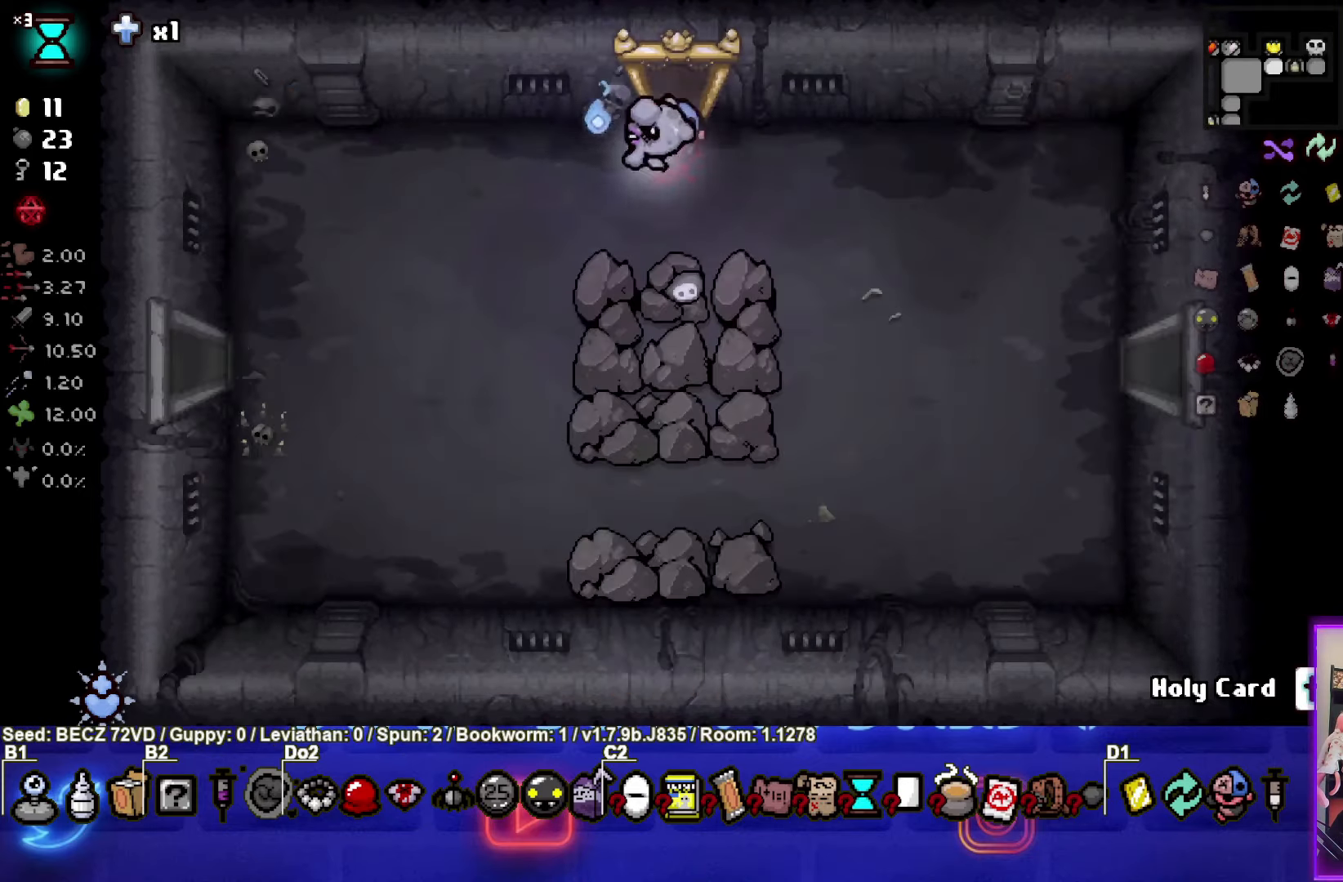
{"buttons": [], "left_stick": "left", "right_stick": "center", "events": [[467, "left_stick", "left"]]}
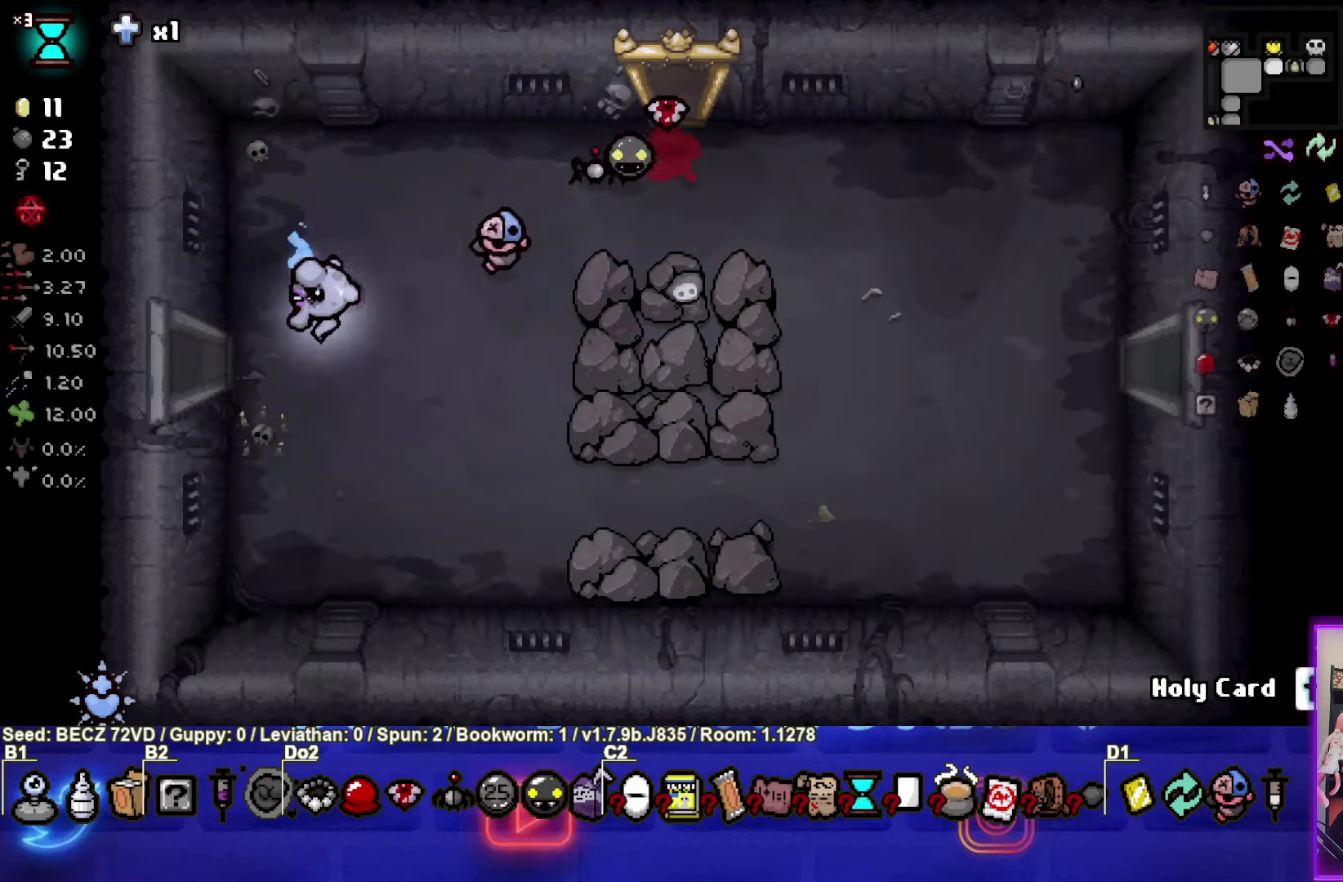
{"buttons": [], "left_stick": "left", "right_stick": "center", "events": []}
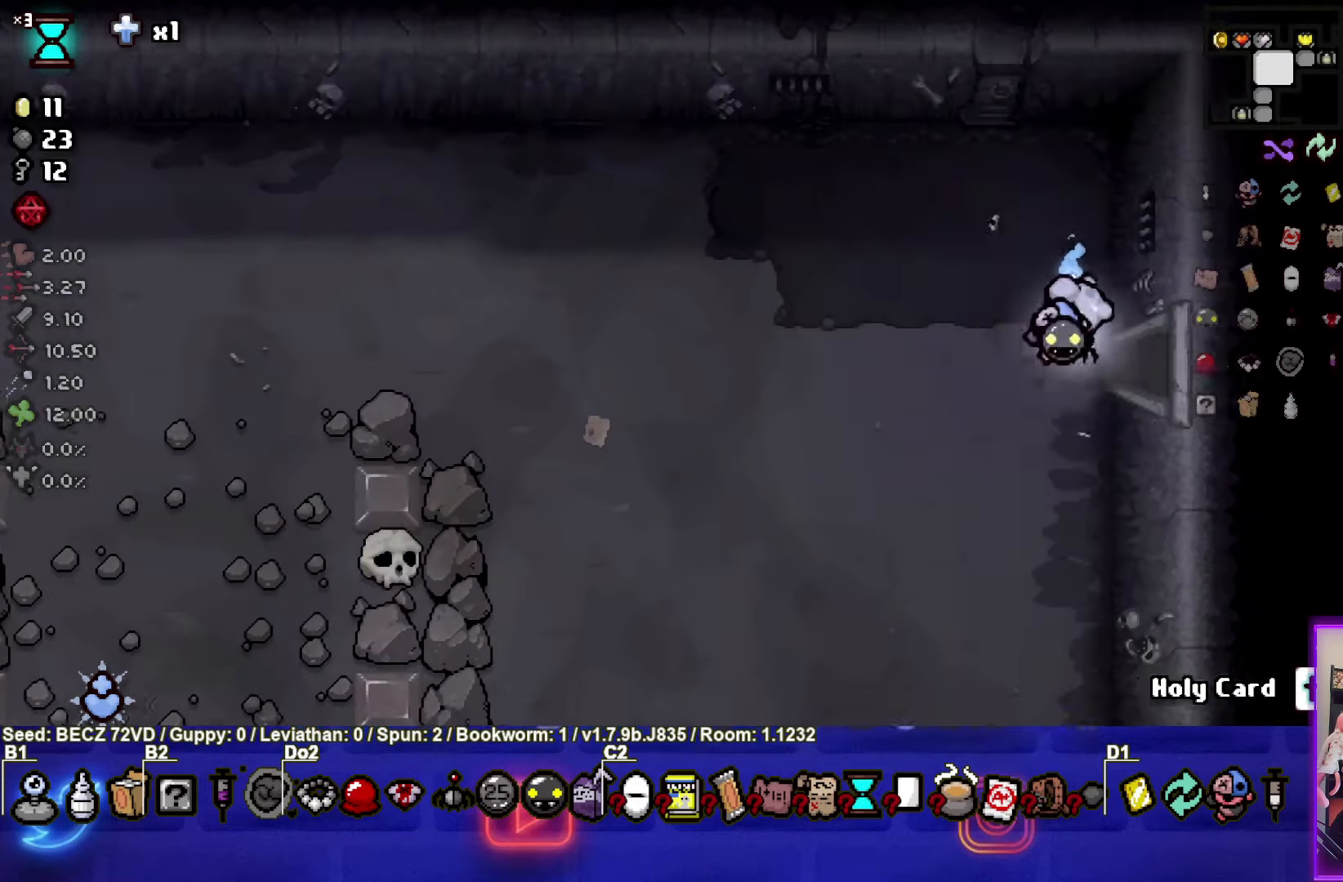
{"buttons": [], "left_stick": "left", "right_stick": "center", "events": []}
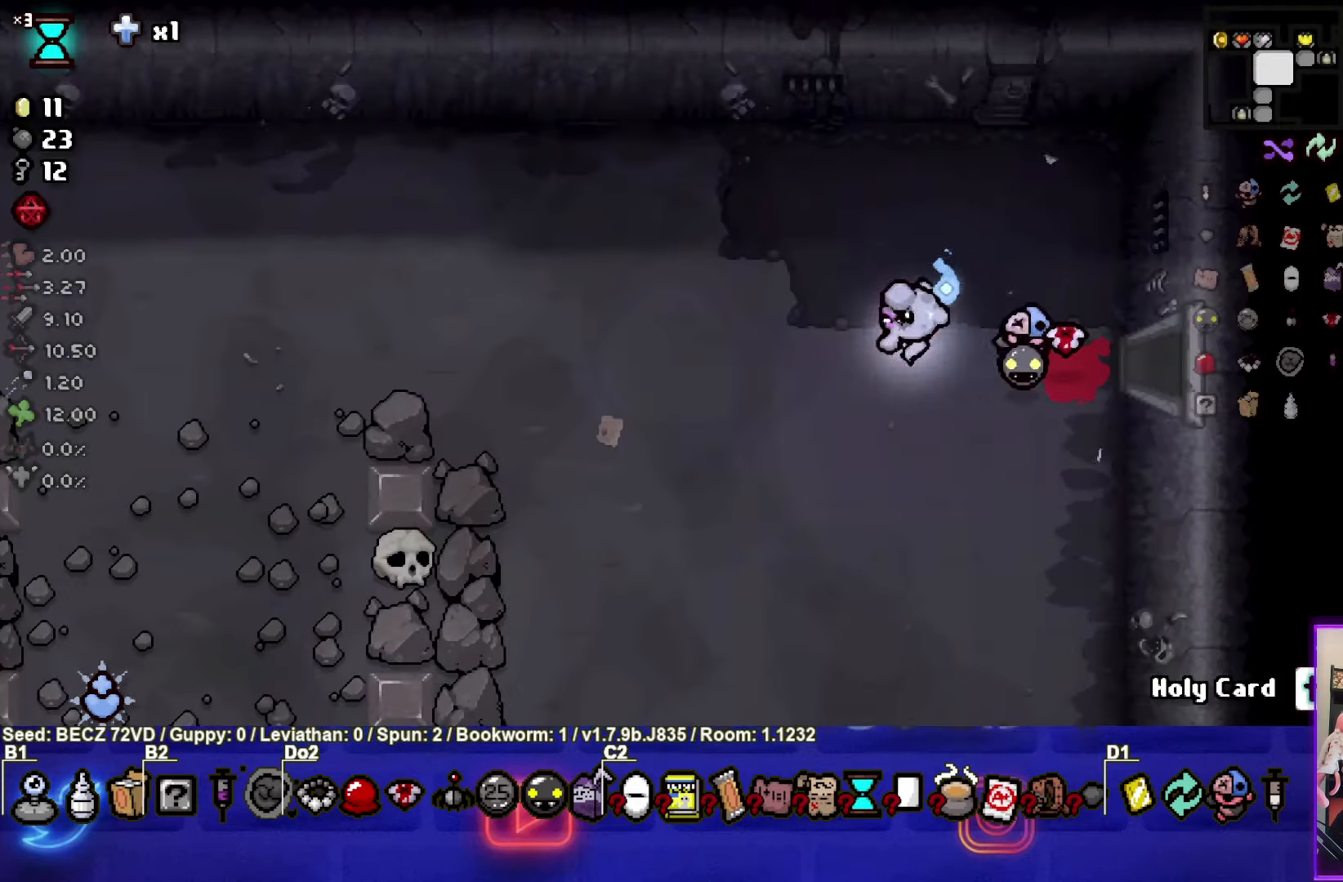
{"buttons": [], "left_stick": "left", "right_stick": "center", "events": []}
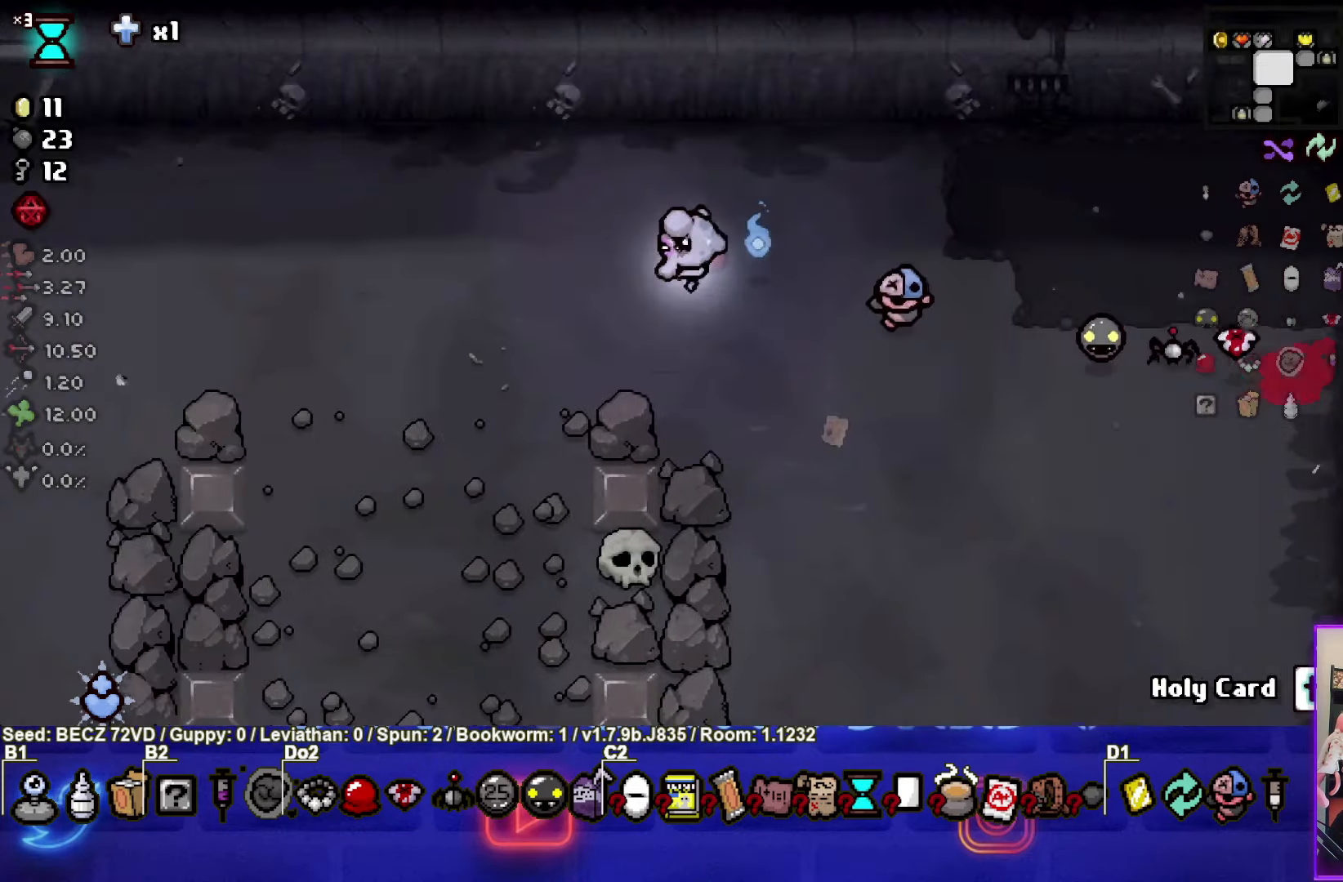
{"buttons": [], "left_stick": "left", "right_stick": "center", "events": []}
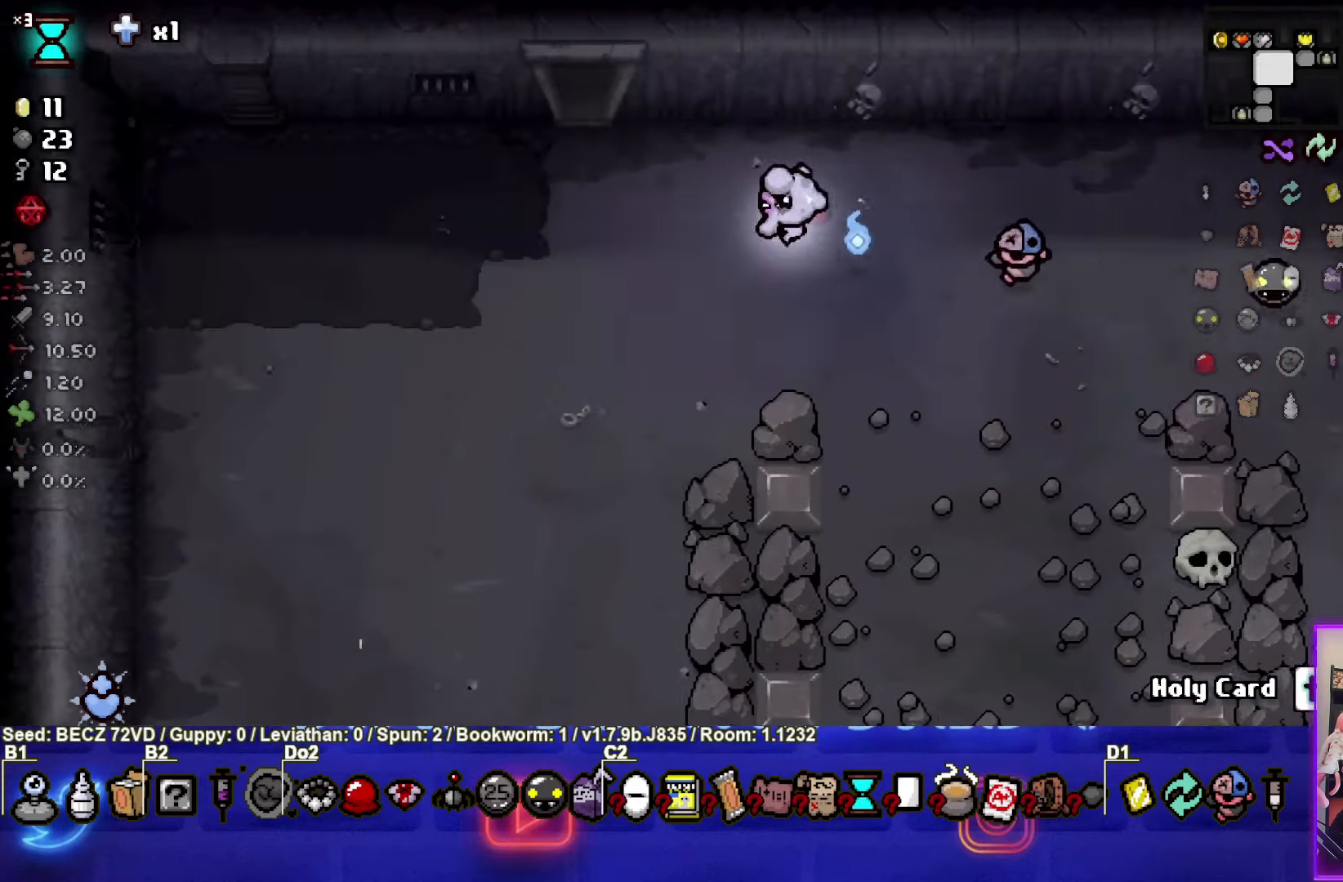
{"buttons": [], "left_stick": "left", "right_stick": "center", "events": []}
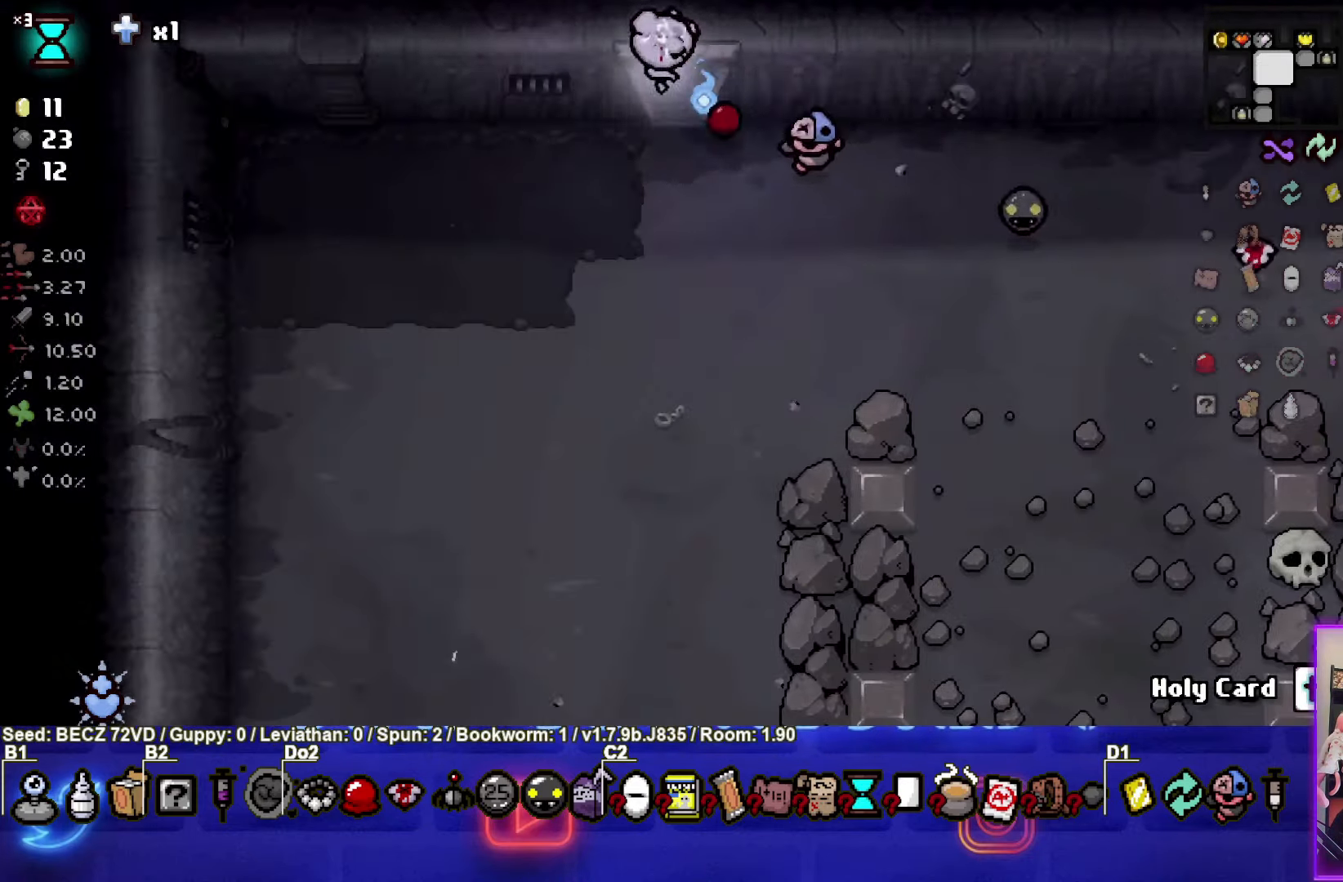
{"buttons": [], "left_stick": "center", "right_stick": "center", "events": [[267, "left_stick", "center"]]}
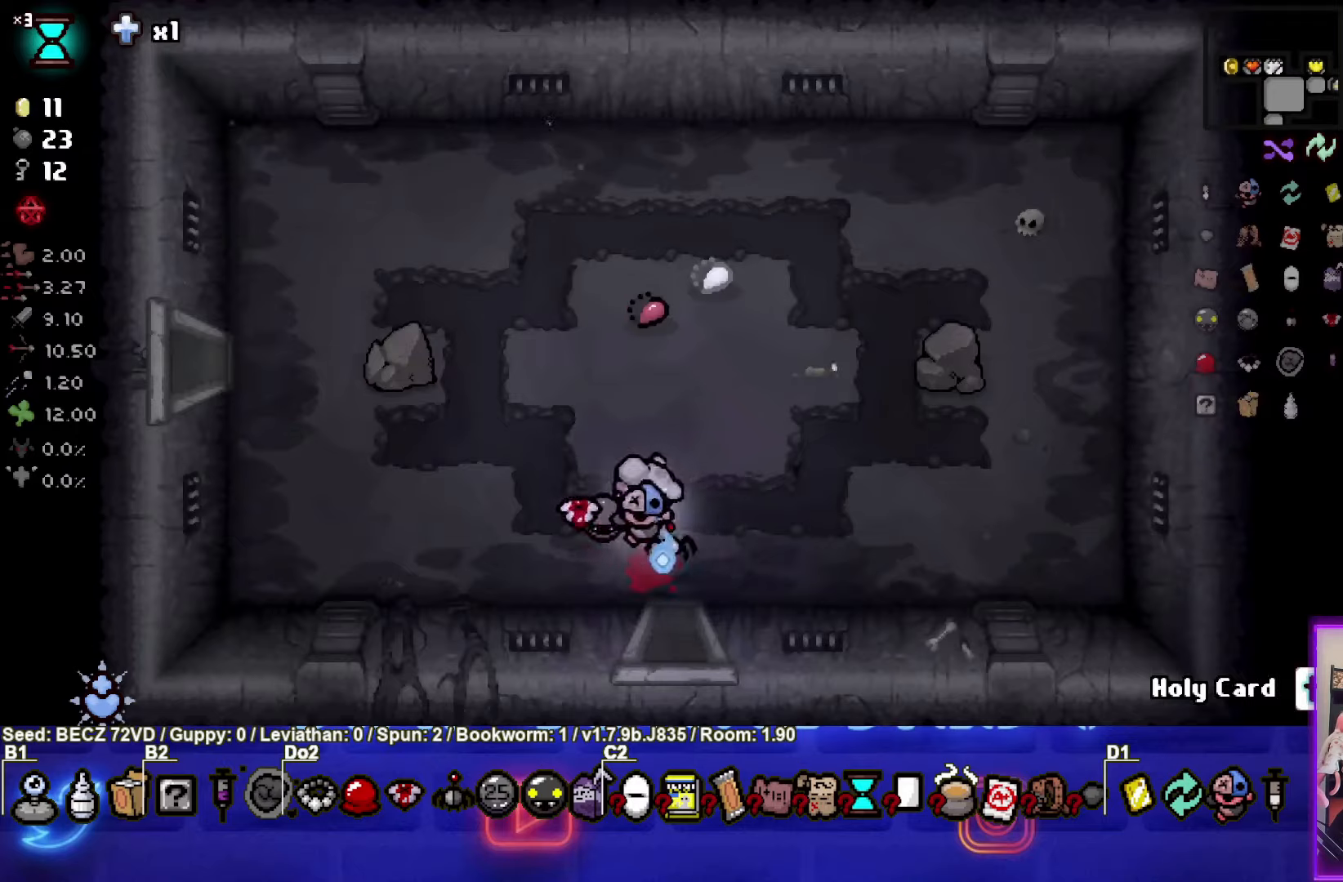
{"buttons": [], "left_stick": "left", "right_stick": "center", "events": [[166, "left_stick", "left"]]}
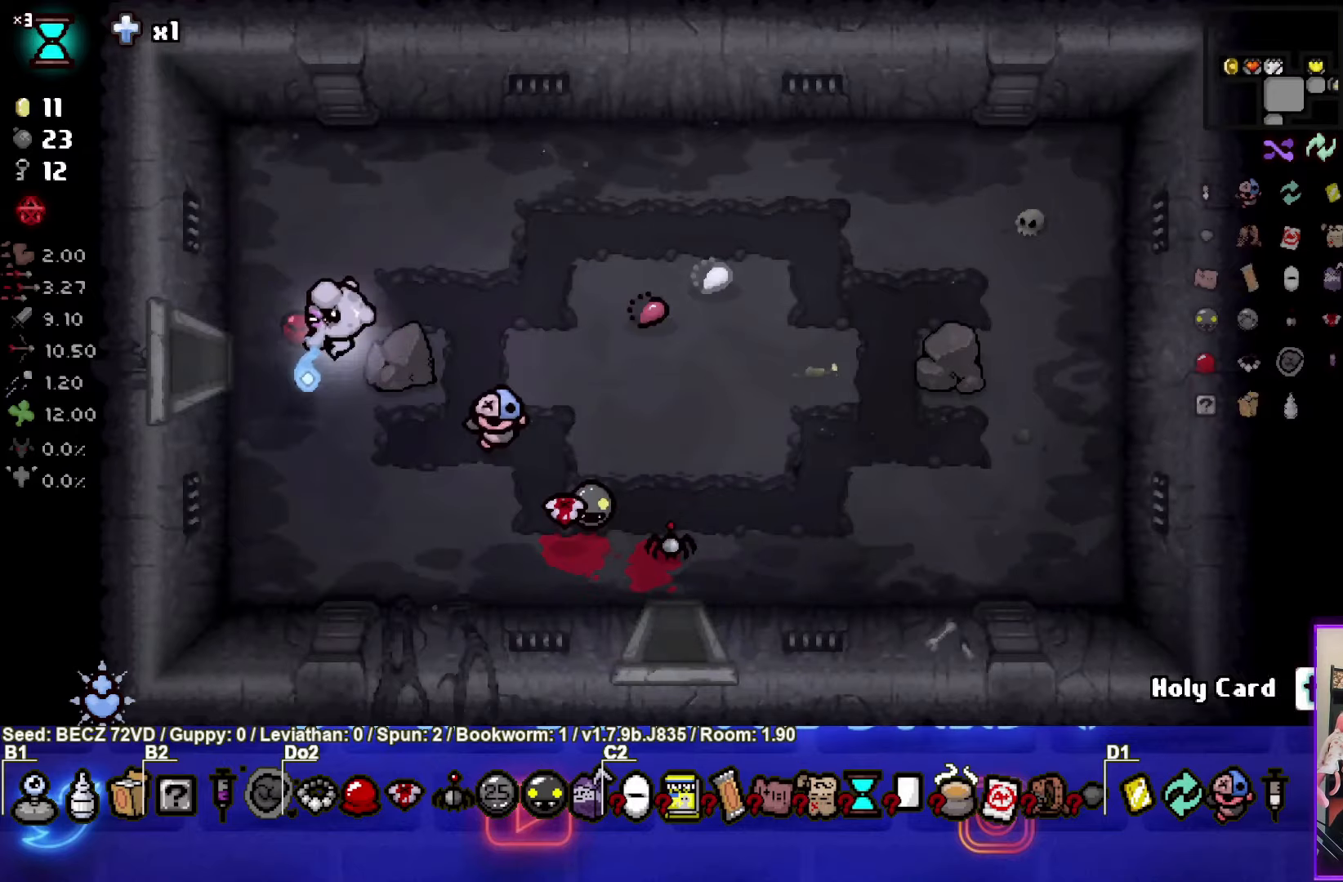
{"buttons": [], "left_stick": "center", "right_stick": "center", "events": [[267, "left_stick", "center"]]}
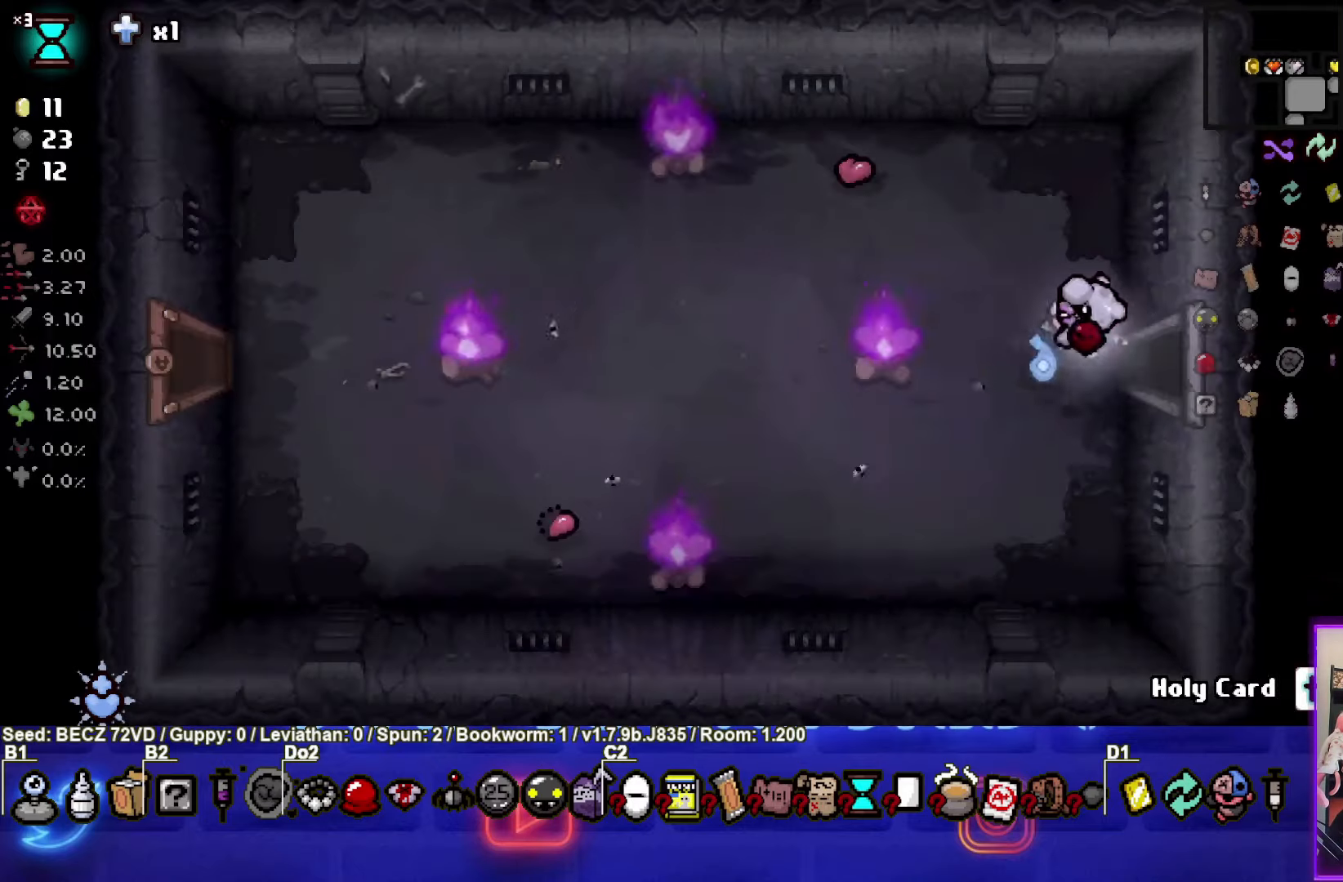
{"buttons": [], "left_stick": "left", "right_stick": "center", "events": [[166, "left_stick", "left"], [300, "left_stick", "down-left"], [500, "left_stick", "left"]]}
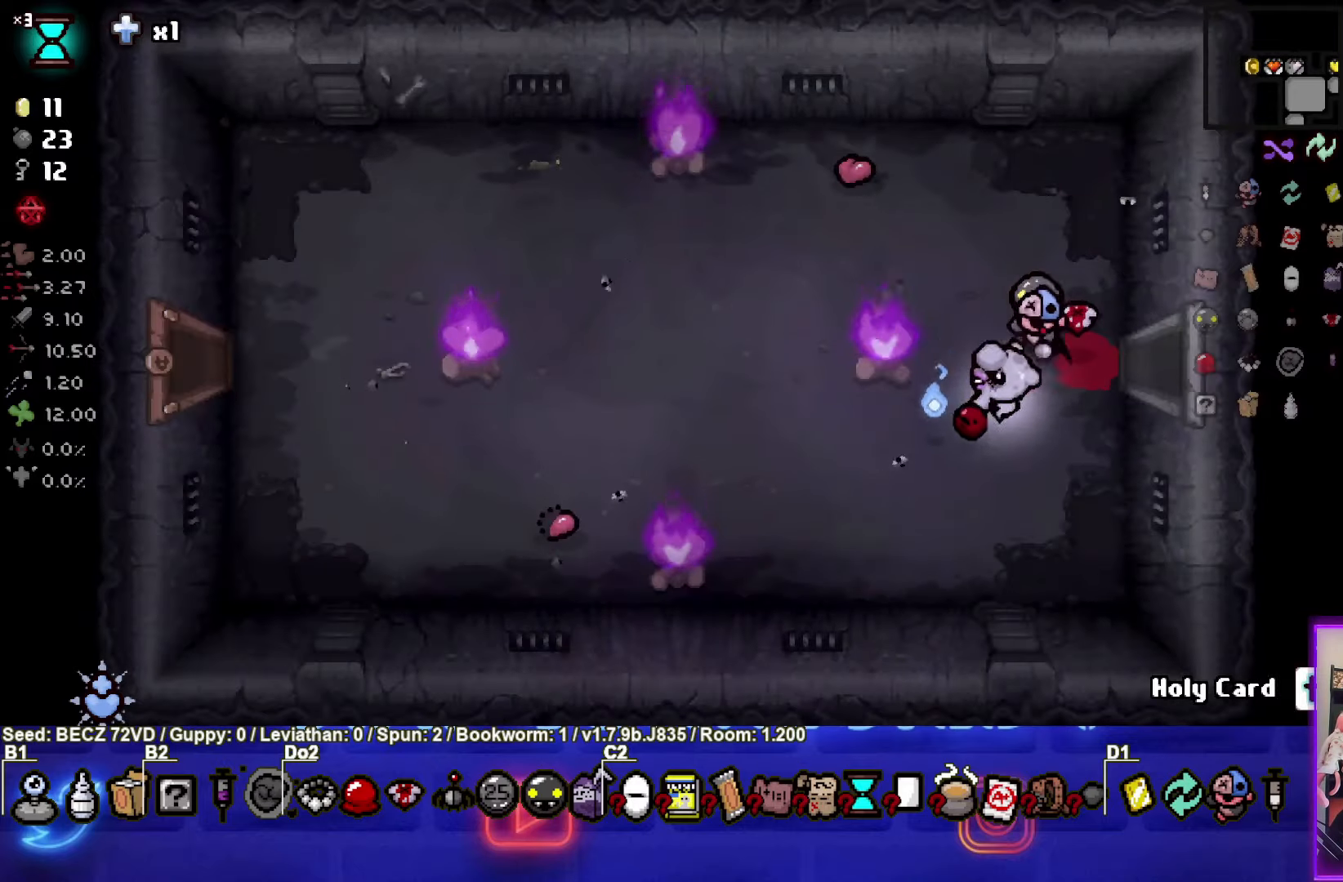
{"buttons": [], "left_stick": "left", "right_stick": "center", "events": []}
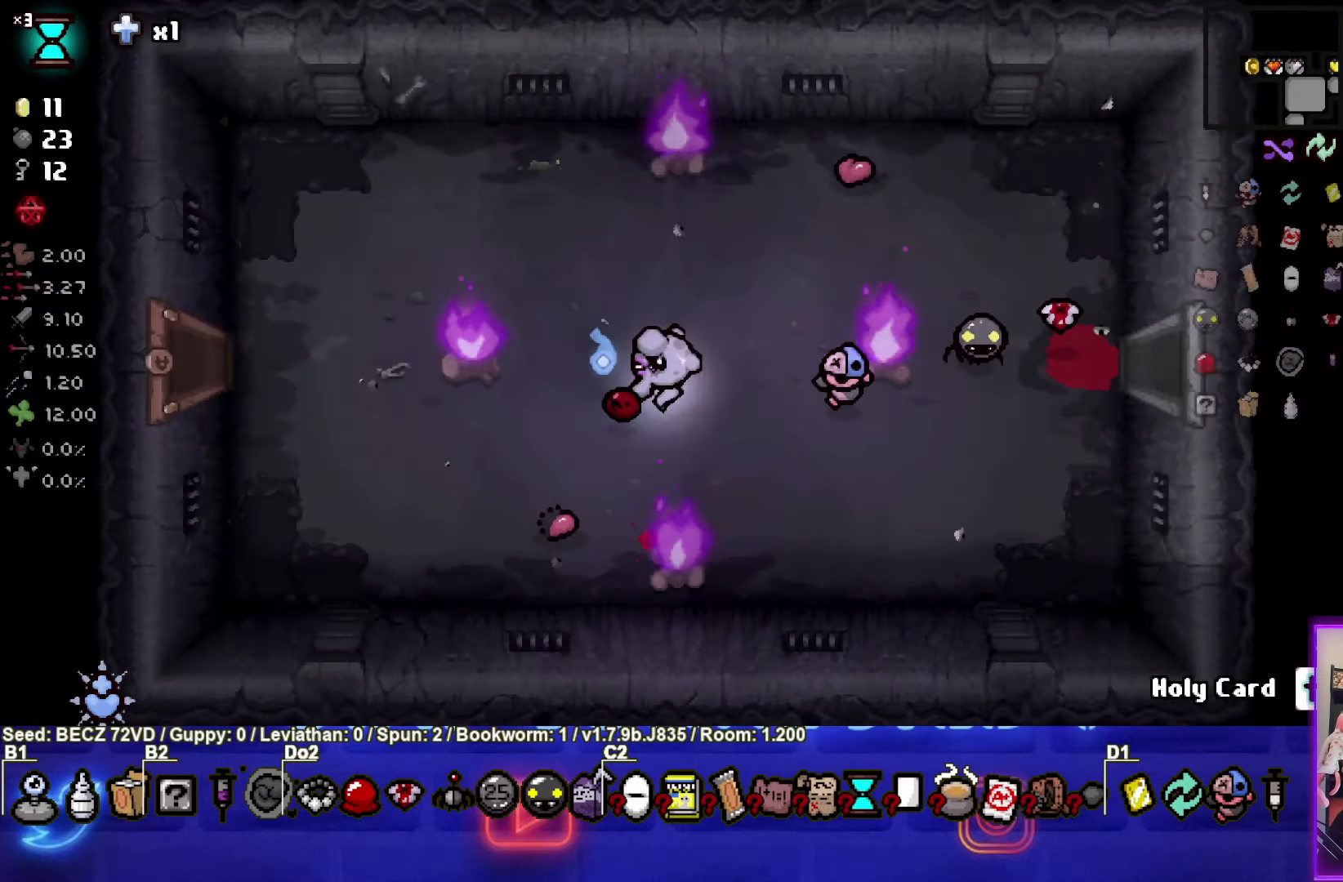
{"buttons": [], "left_stick": "up-left", "right_stick": "center", "events": [[367, "left_stick", "up-left"]]}
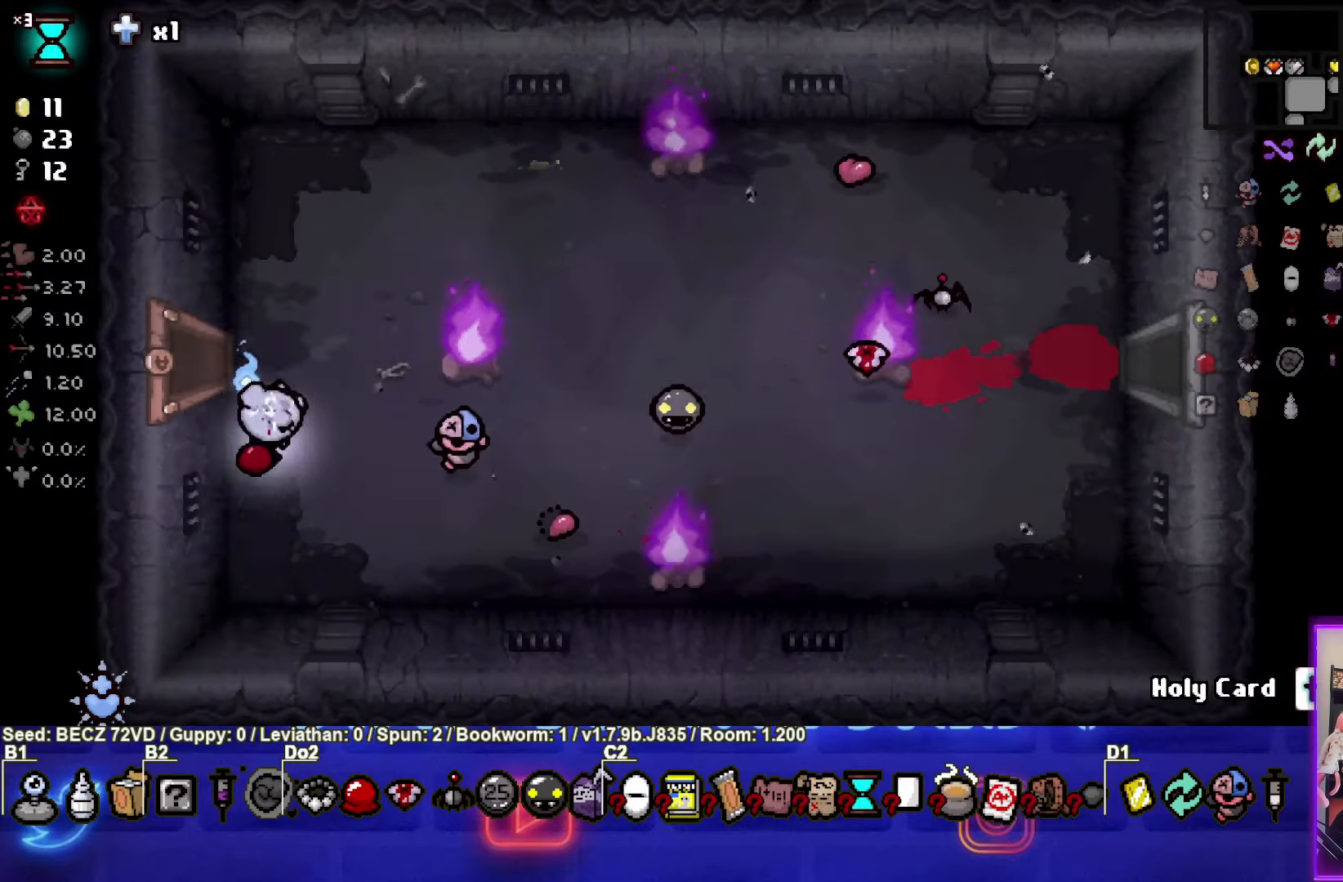
{"buttons": [], "left_stick": "left", "right_stick": "center", "events": [[167, "left_stick", "left"]]}
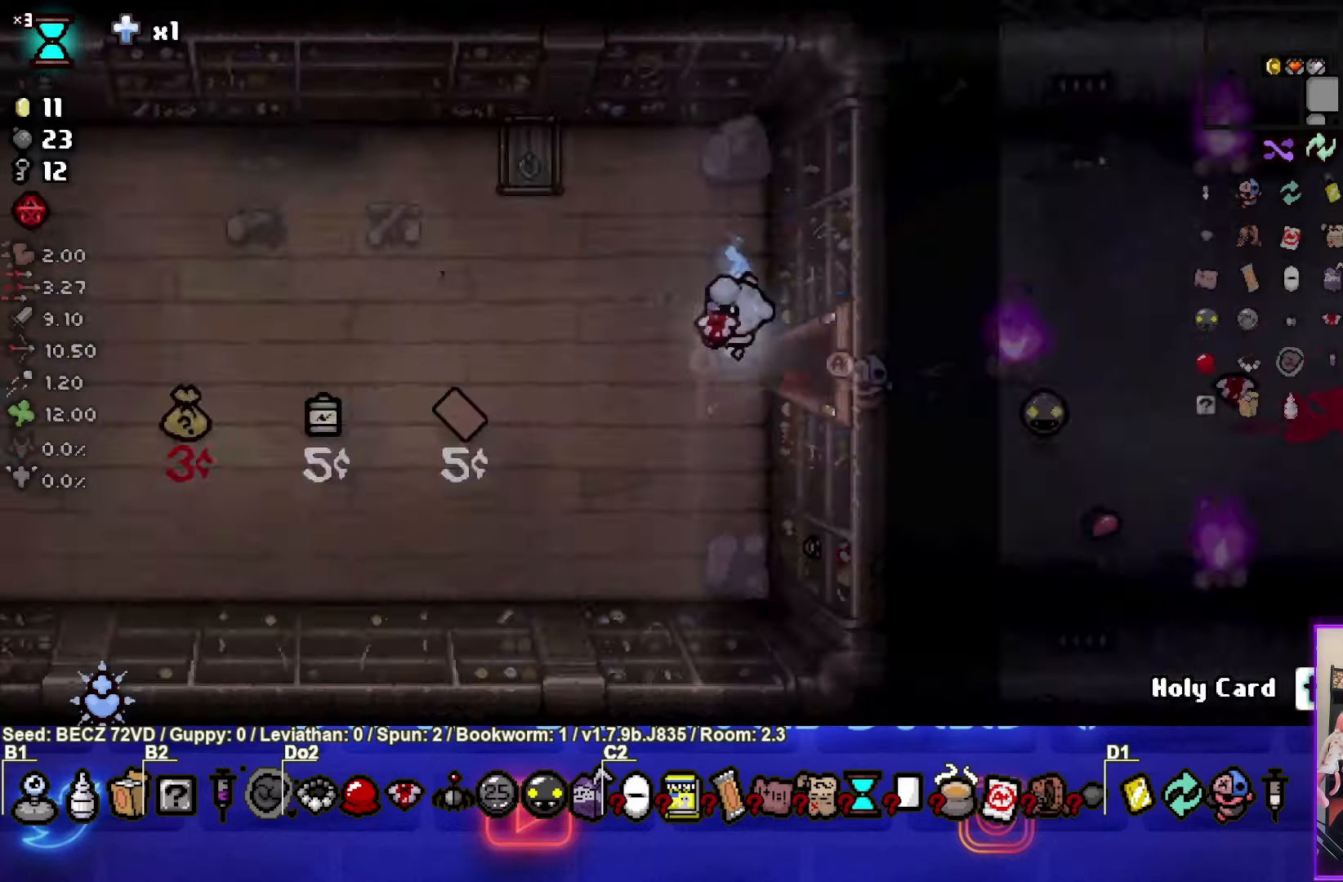
{"buttons": [], "left_stick": "up-left", "right_stick": "center", "events": [[433, "left_stick", "up-left"]]}
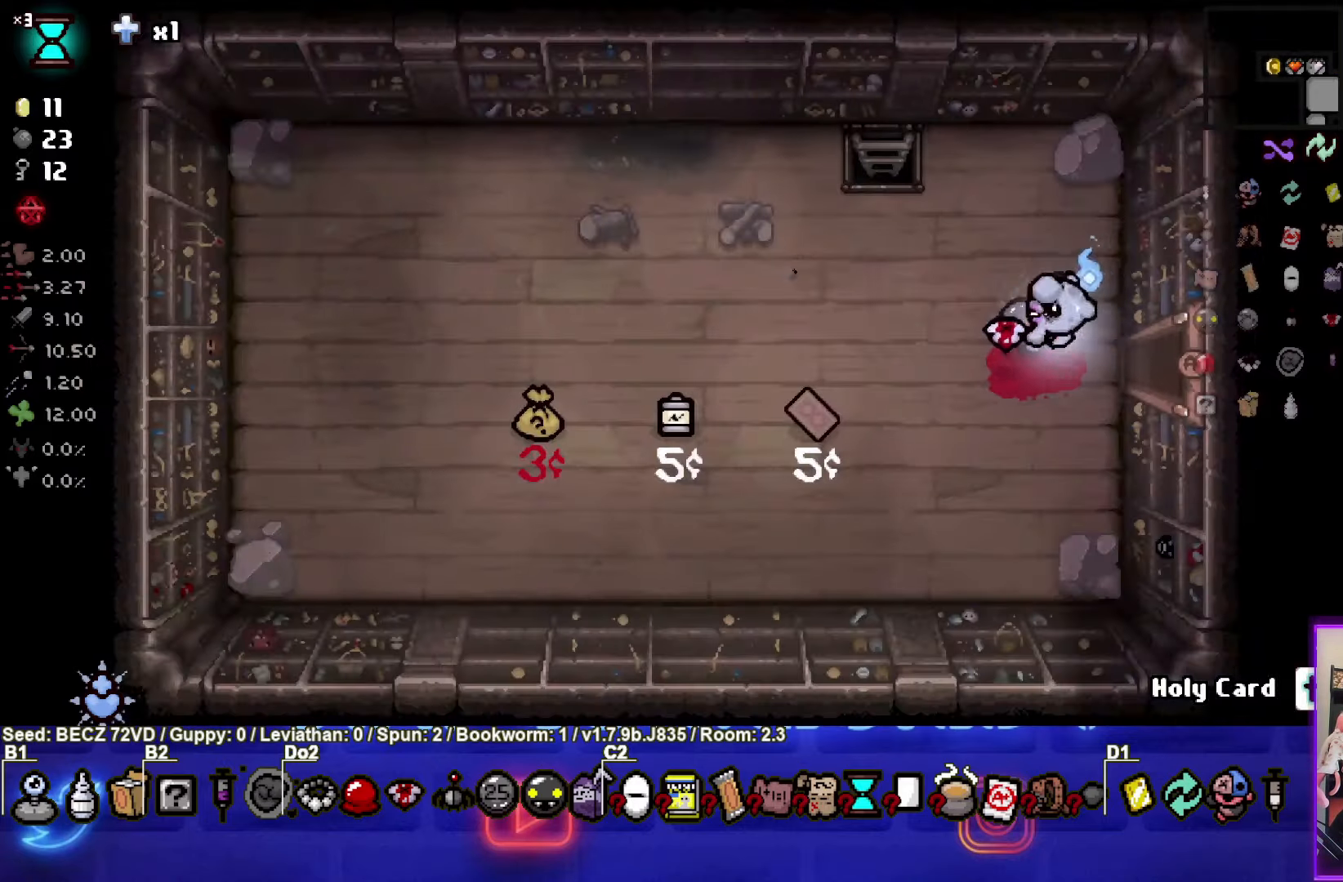
{"buttons": [], "left_stick": "up-left", "right_stick": "center", "events": []}
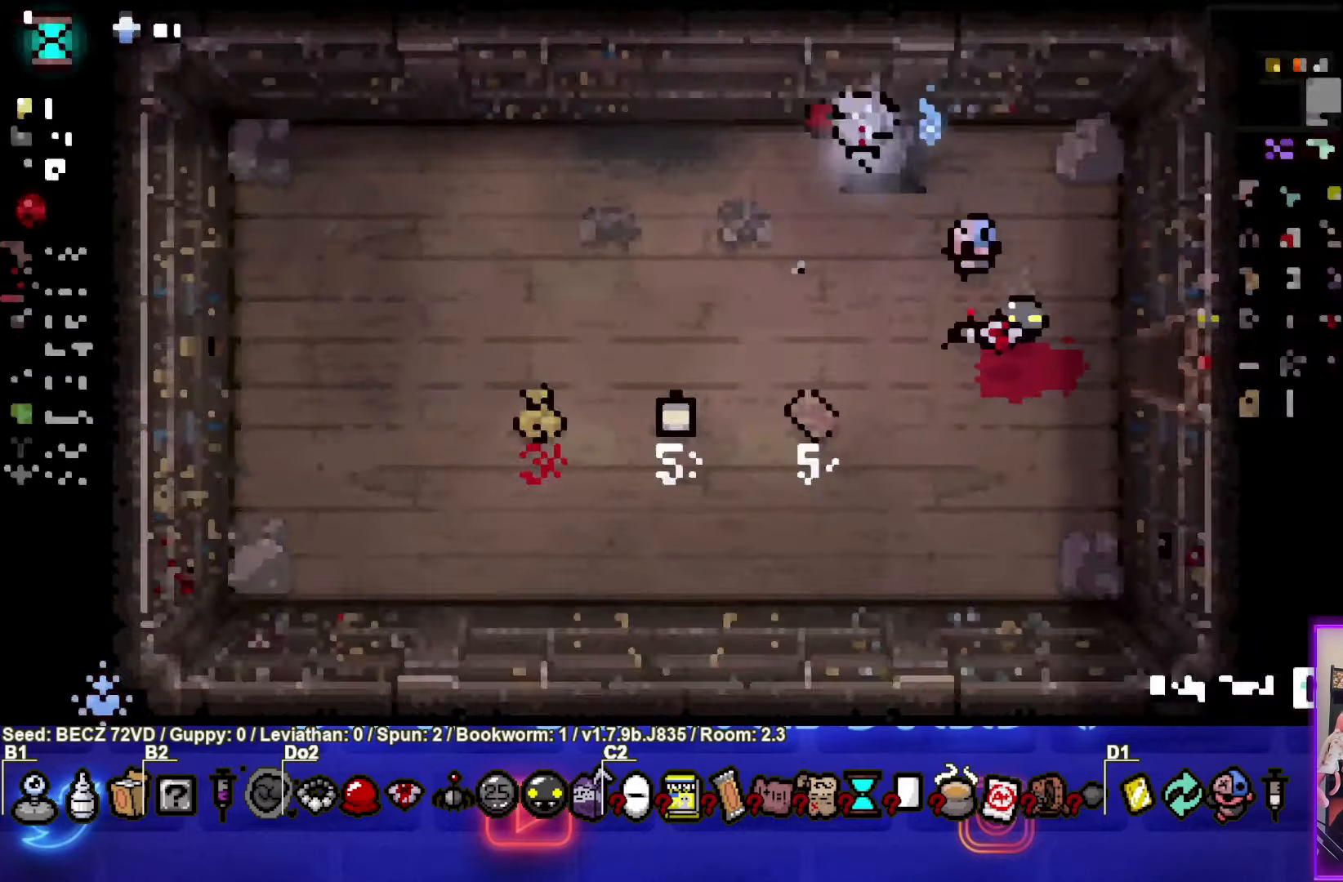
{"buttons": [], "left_stick": "left", "right_stick": "center", "events": [[66, "left_stick", "left"]]}
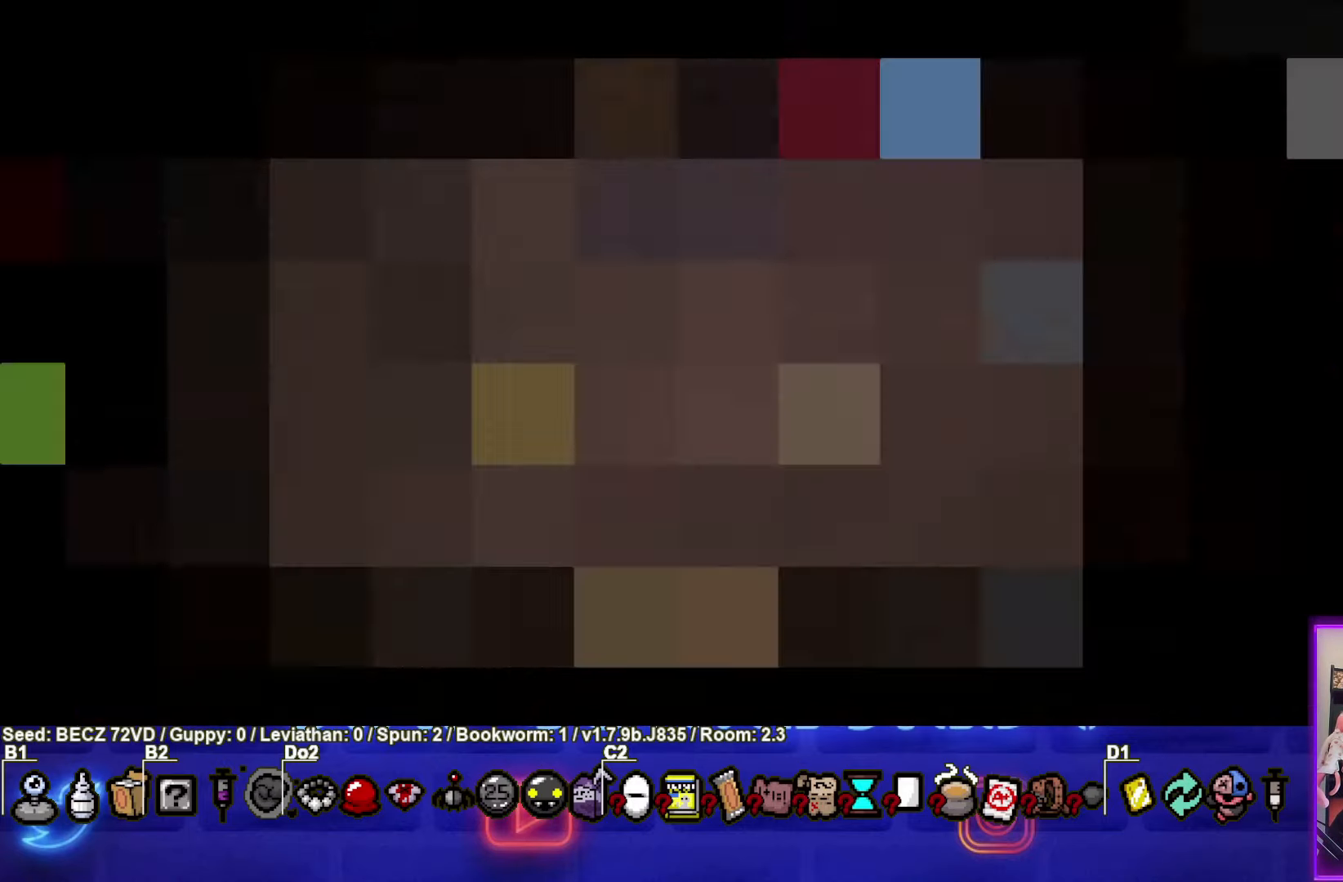
{"buttons": [], "left_stick": "center", "right_stick": "center", "events": [[300, "left_stick", "center"]]}
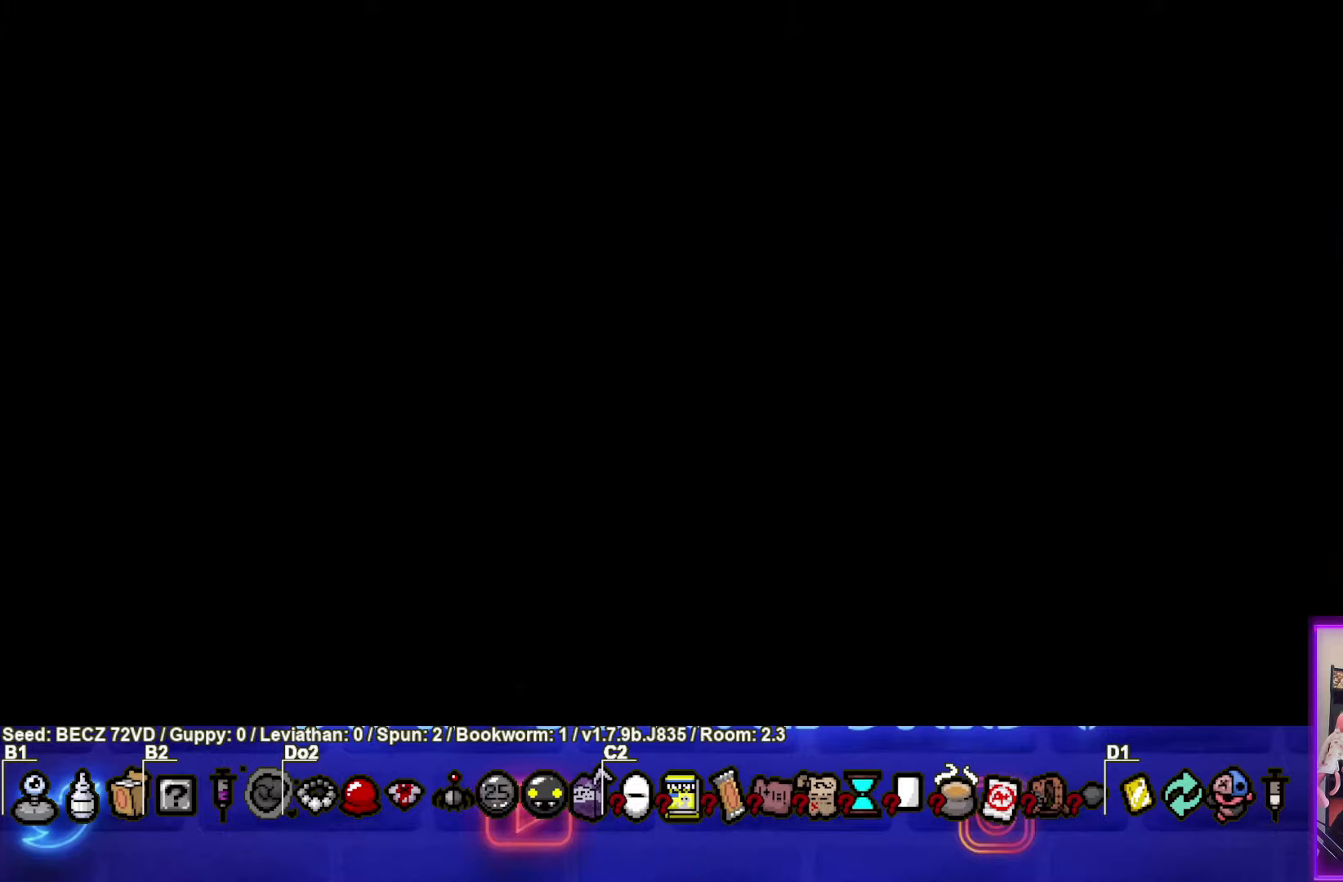
{"buttons": [], "left_stick": "center", "right_stick": "center", "events": []}
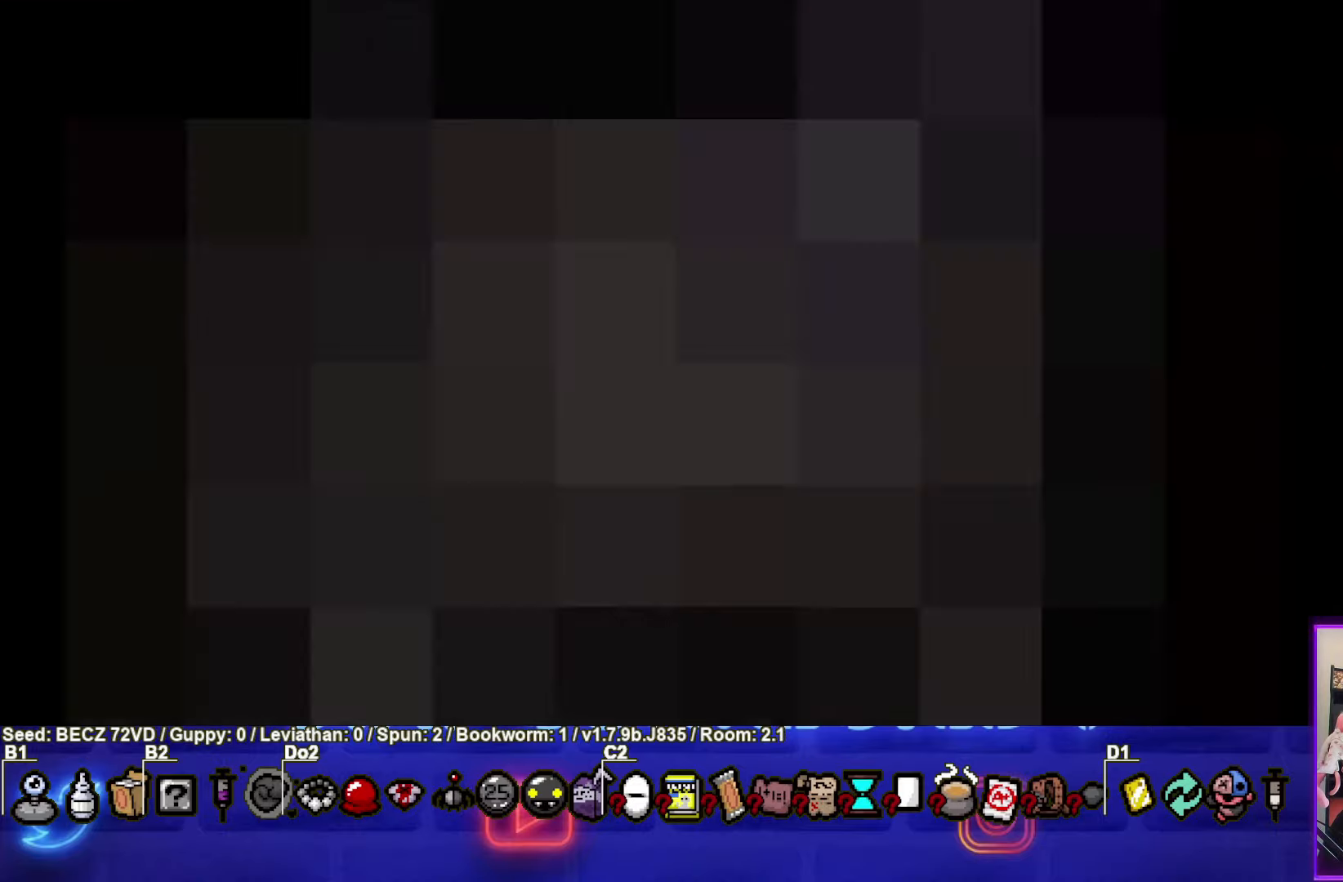
{"buttons": [], "left_stick": "center", "right_stick": "center", "events": []}
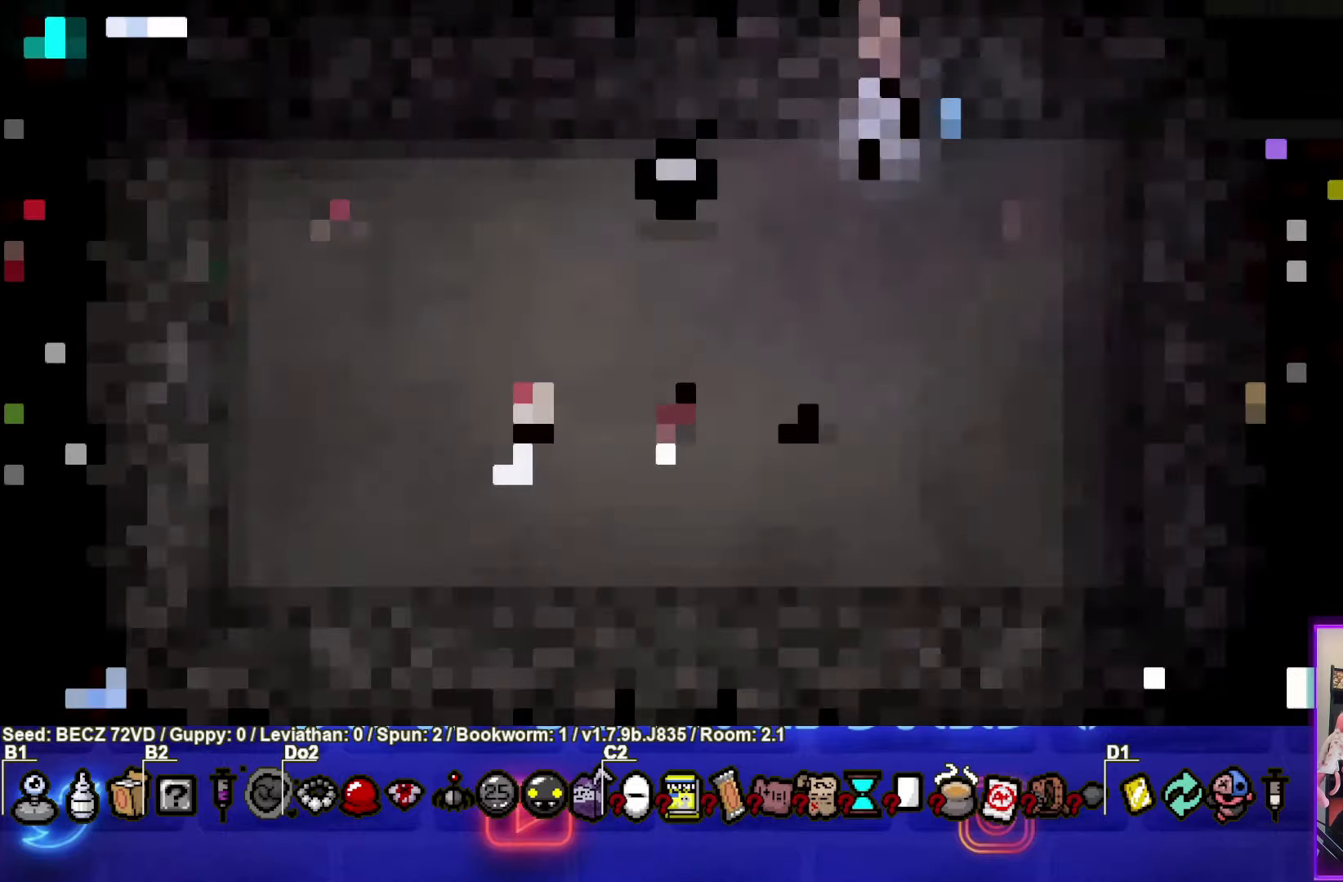
{"buttons": [], "left_stick": "down-left", "right_stick": "center", "events": [[234, "left_stick", "down-left"]]}
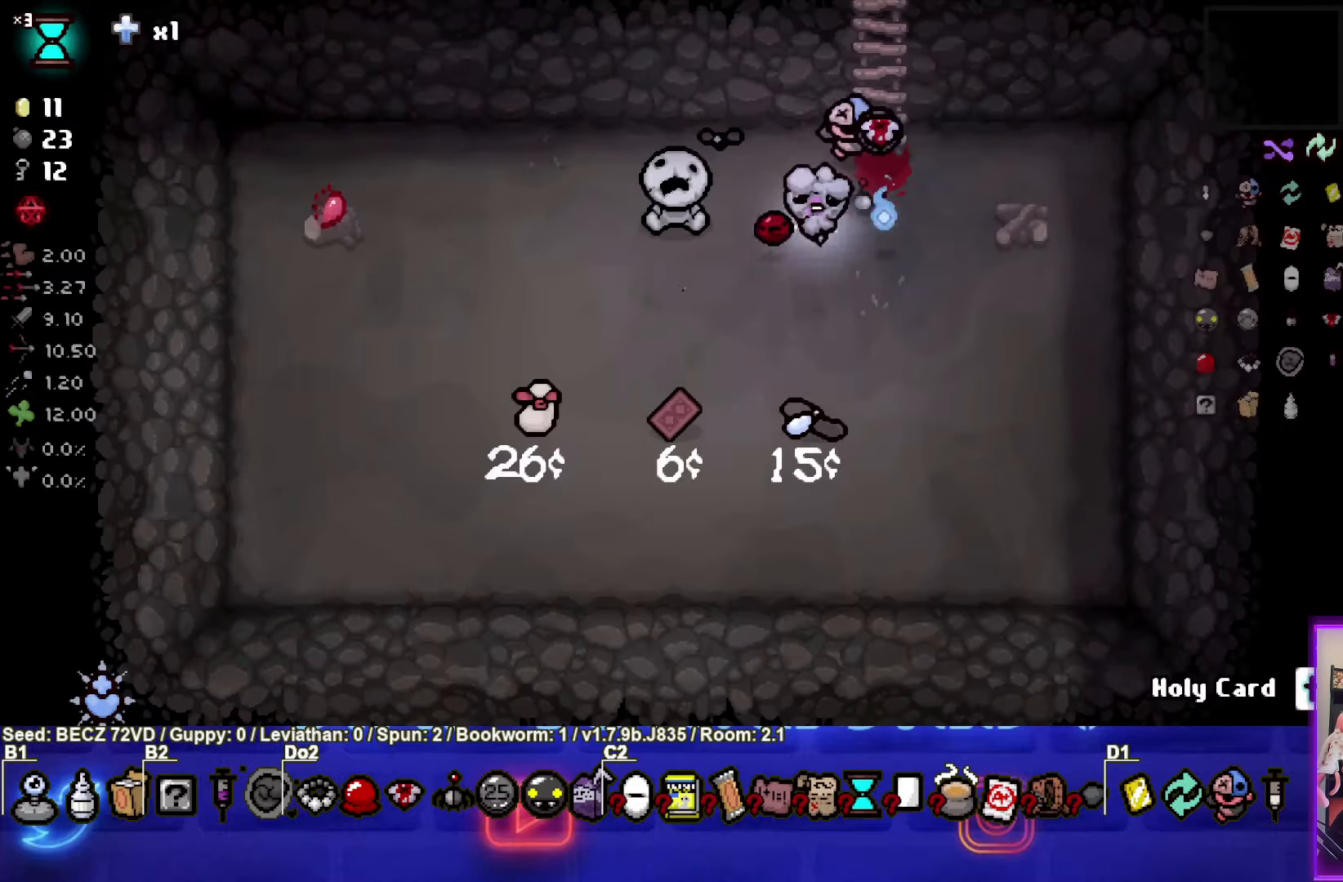
{"buttons": [], "left_stick": "up", "right_stick": "center", "events": [[367, "left_stick", "up"]]}
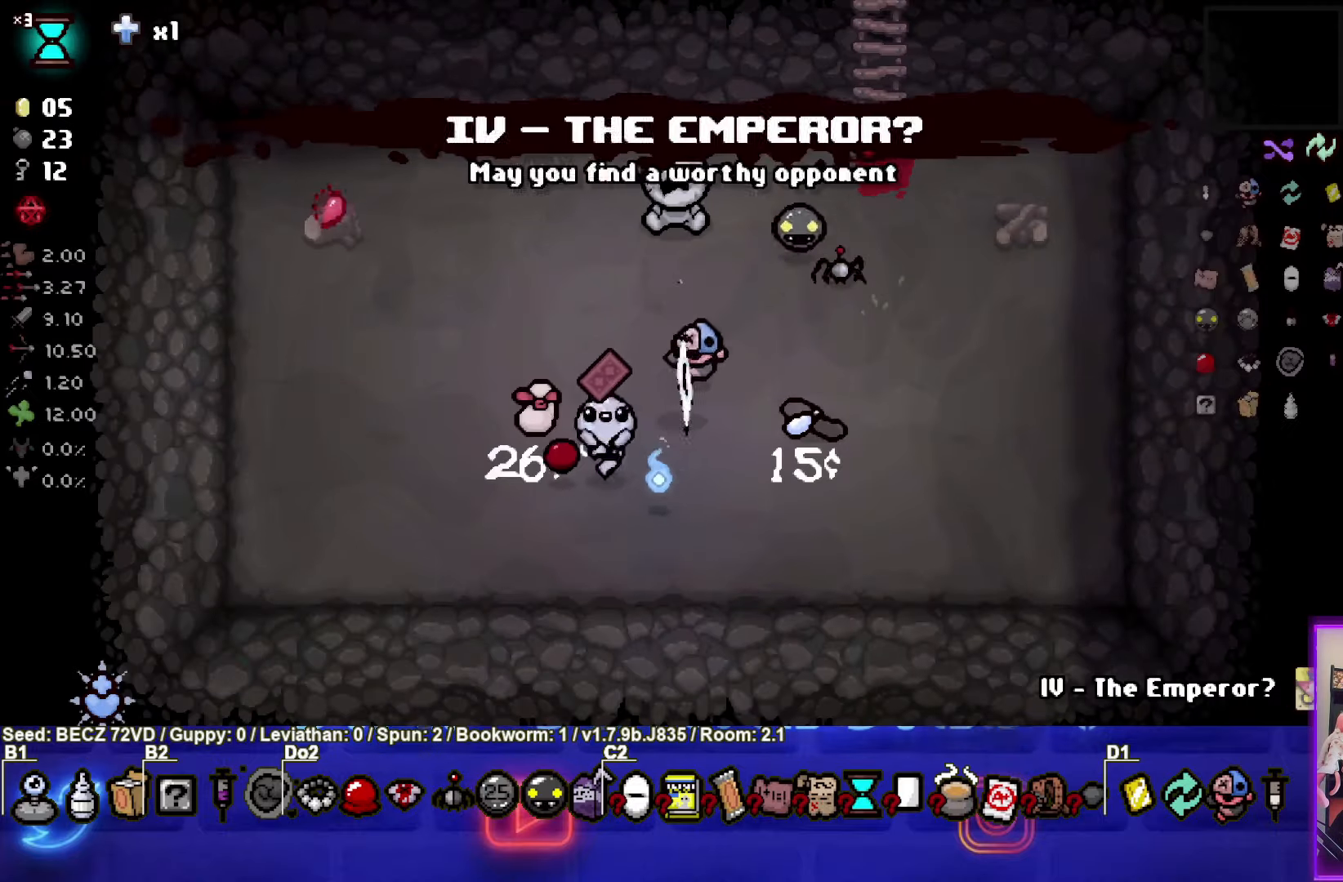
{"buttons": [], "left_stick": "center", "right_stick": "center", "events": [[200, "left_stick", "center"]]}